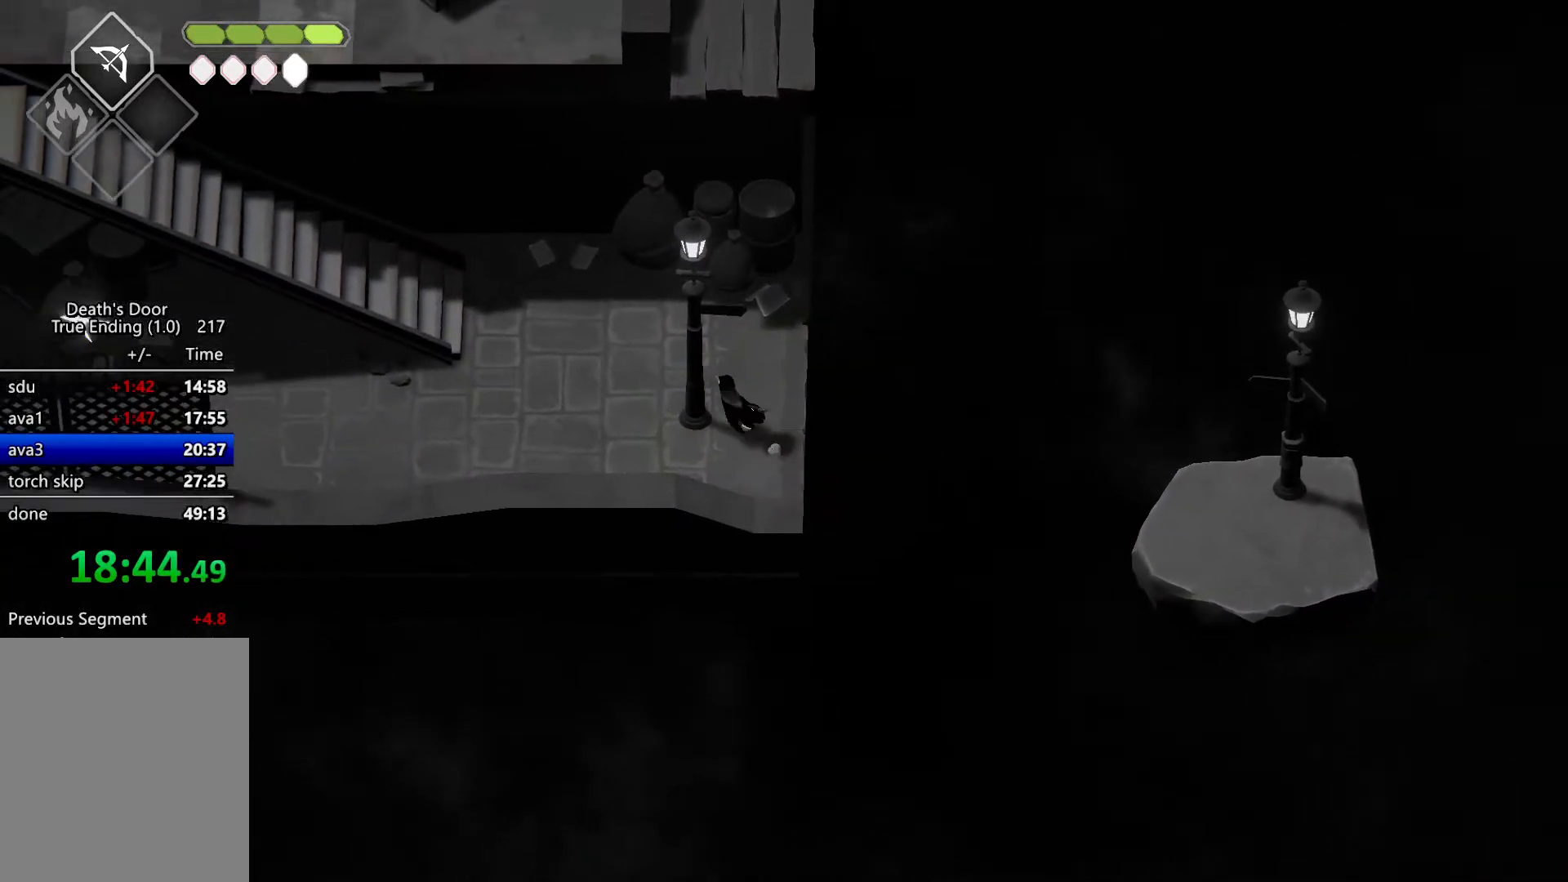
Gameplay with keyboard; each line is a JSON object with the keys held at the frame after it. "events" lists presses ("down") and releases ("up") of "a", "attack", "attack2", "d", "escape", "heavy", "heavy2", "magic", "roll", "s", "shift" and "w" between this image and that frame as [ms after this image, input, new state], when the widget could be followed in between. No other keys are recorded. Mouse input is not recorded. Key names are as the overlay labels them; some are game actions (e.g. jump) rather than physical keys.
{"keys": ["a", "w"], "events": []}
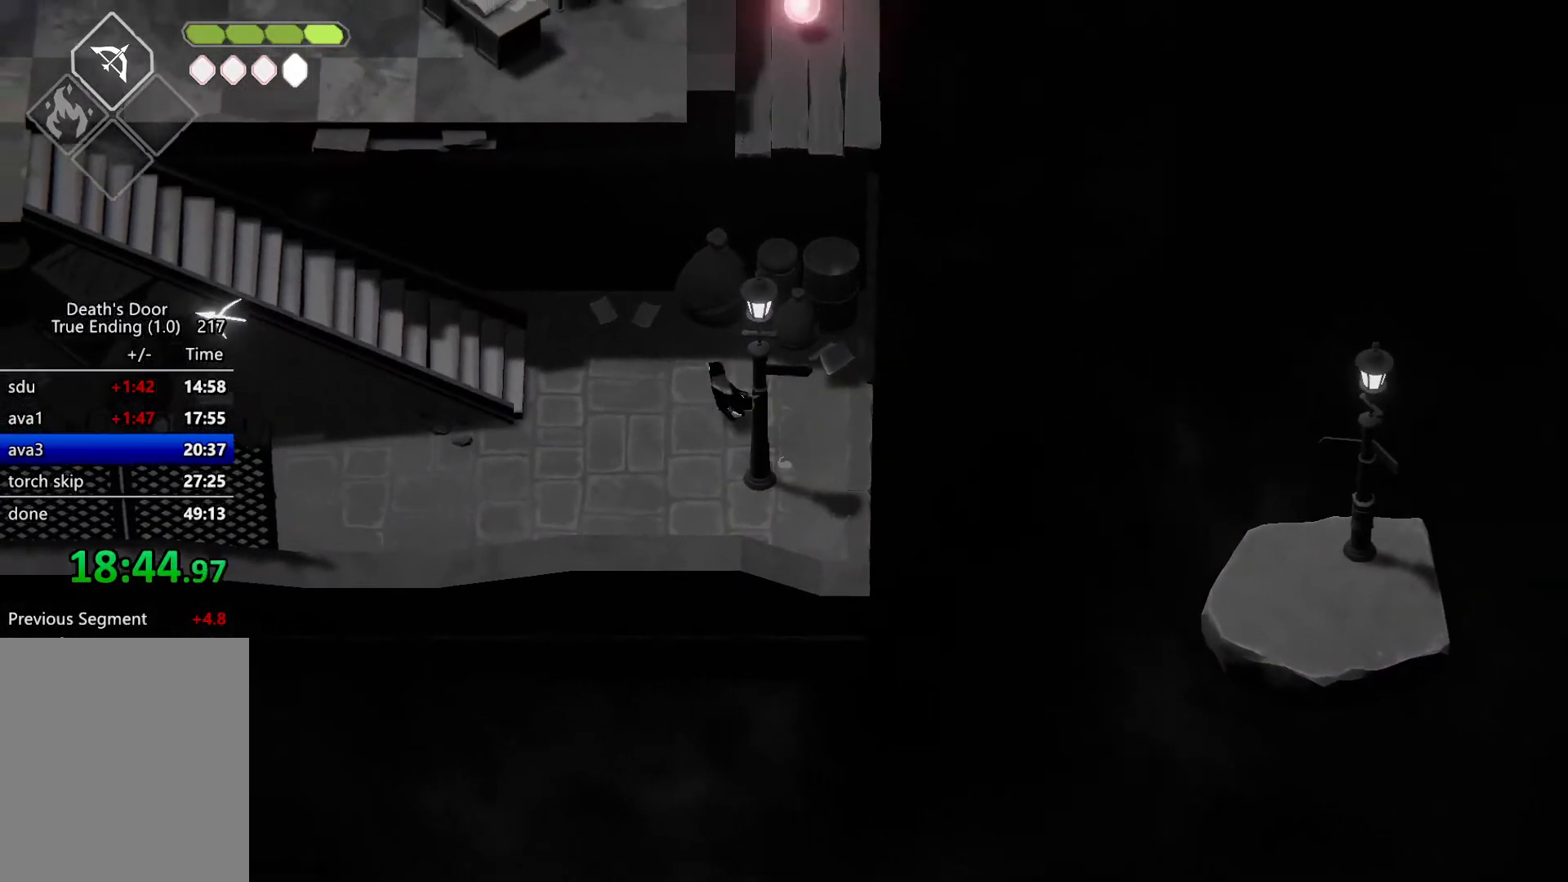
{"keys": ["heavy"], "events": [[200, "w", "up"], [300, "roll", "down"], [433, "a", "up"], [433, "heavy", "down"], [467, "roll", "up"]]}
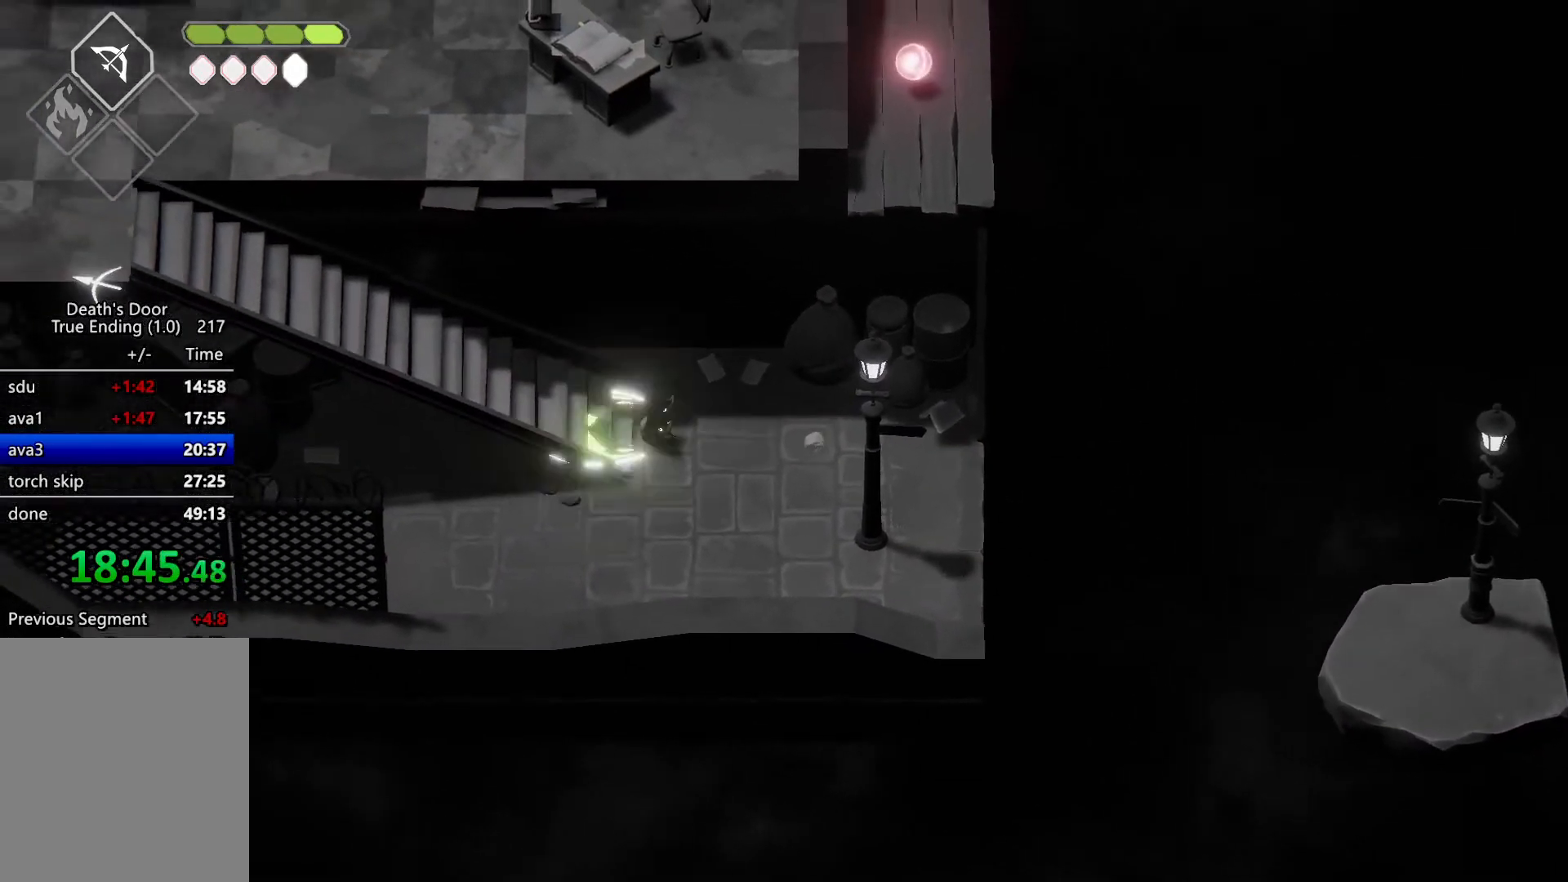
{"keys": ["roll"], "events": [[100, "heavy", "up"], [400, "escape", "down"], [433, "roll", "down"], [500, "escape", "up"]]}
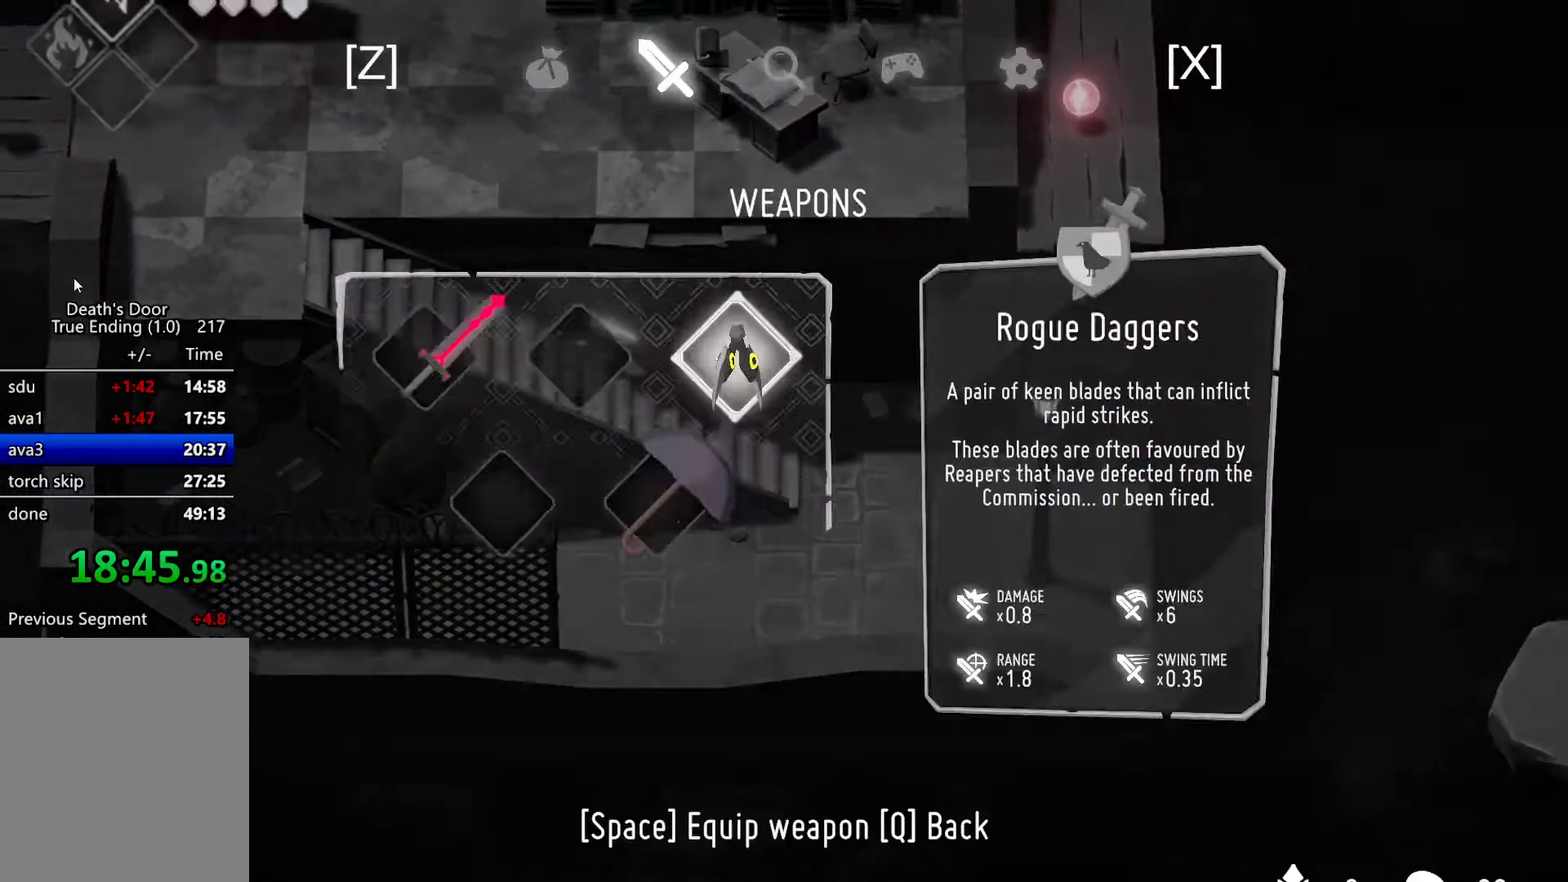
{"keys": [], "events": [[67, "escape", "down"], [67, "roll", "up"], [167, "escape", "up"]]}
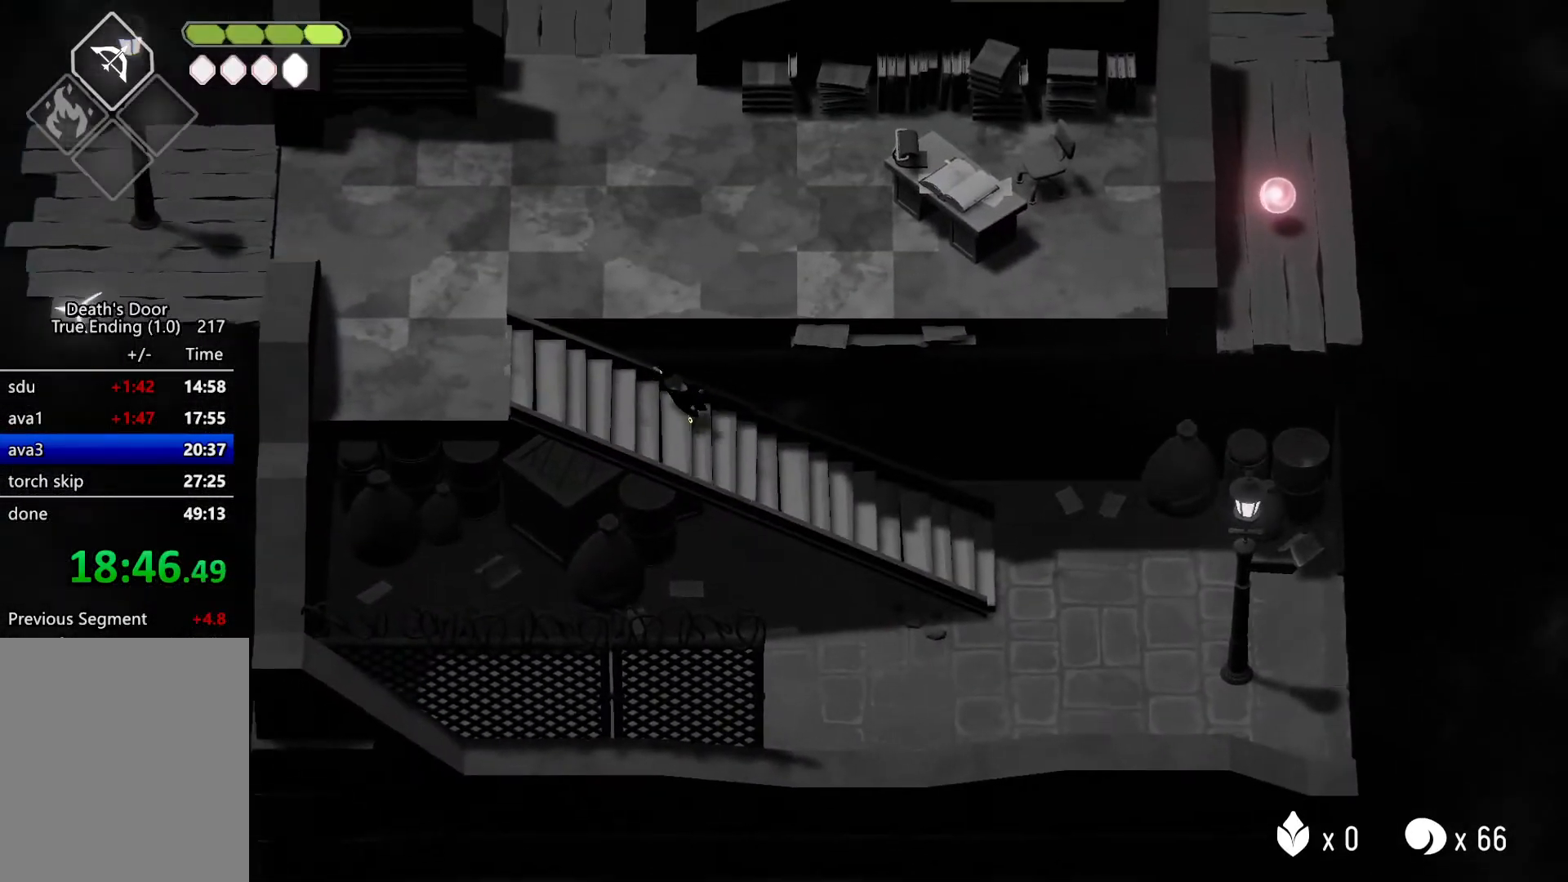
{"keys": ["roll"], "events": [[433, "roll", "down"]]}
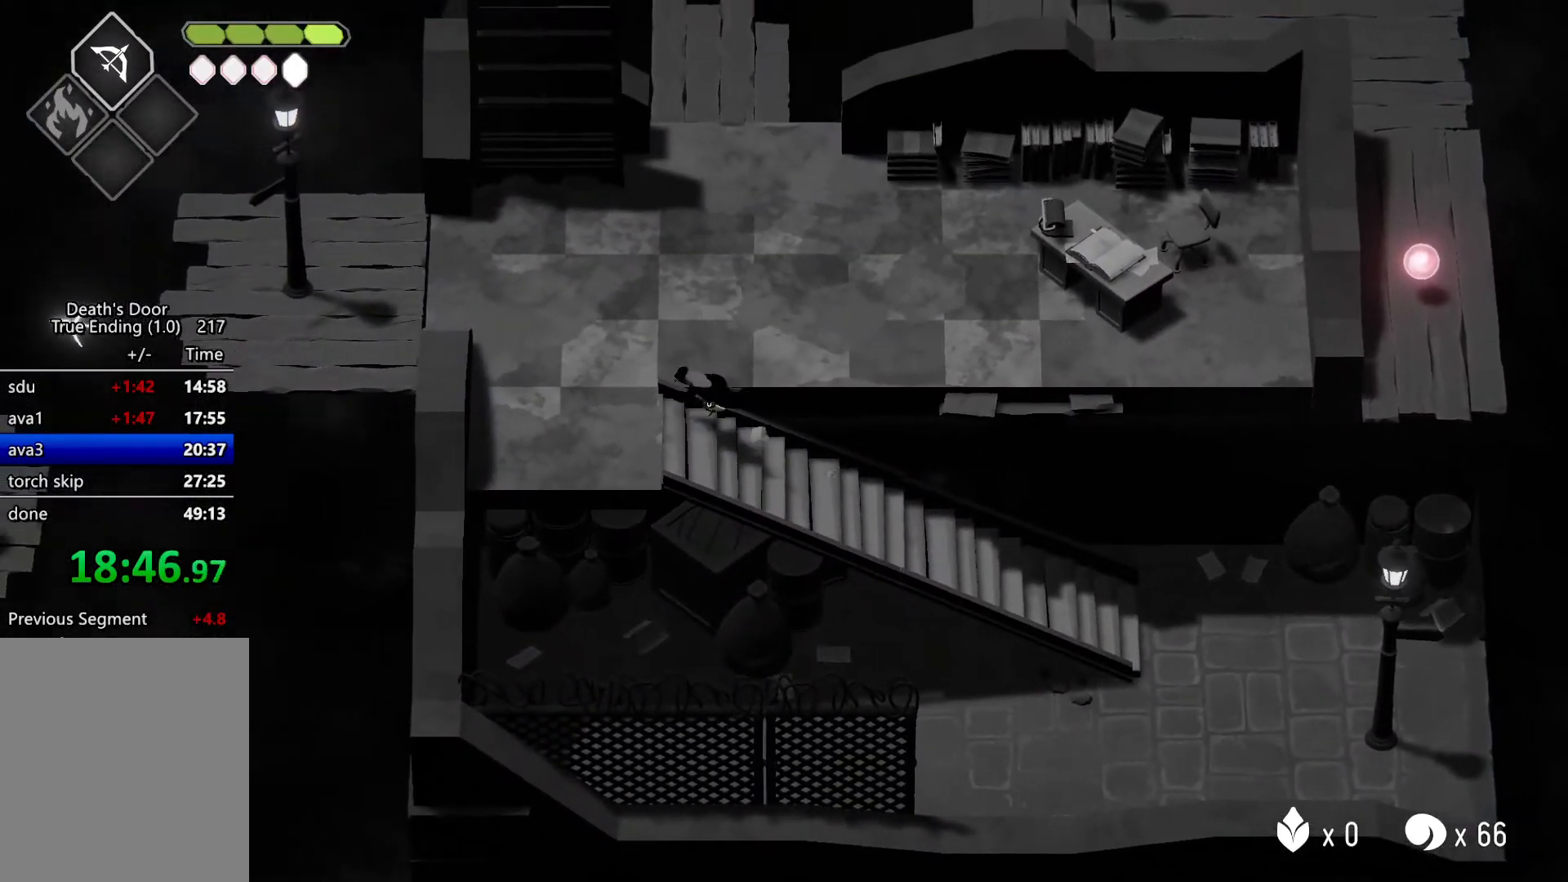
{"keys": ["a", "w"], "events": [[100, "roll", "up"], [167, "a", "down"], [200, "w", "down"]]}
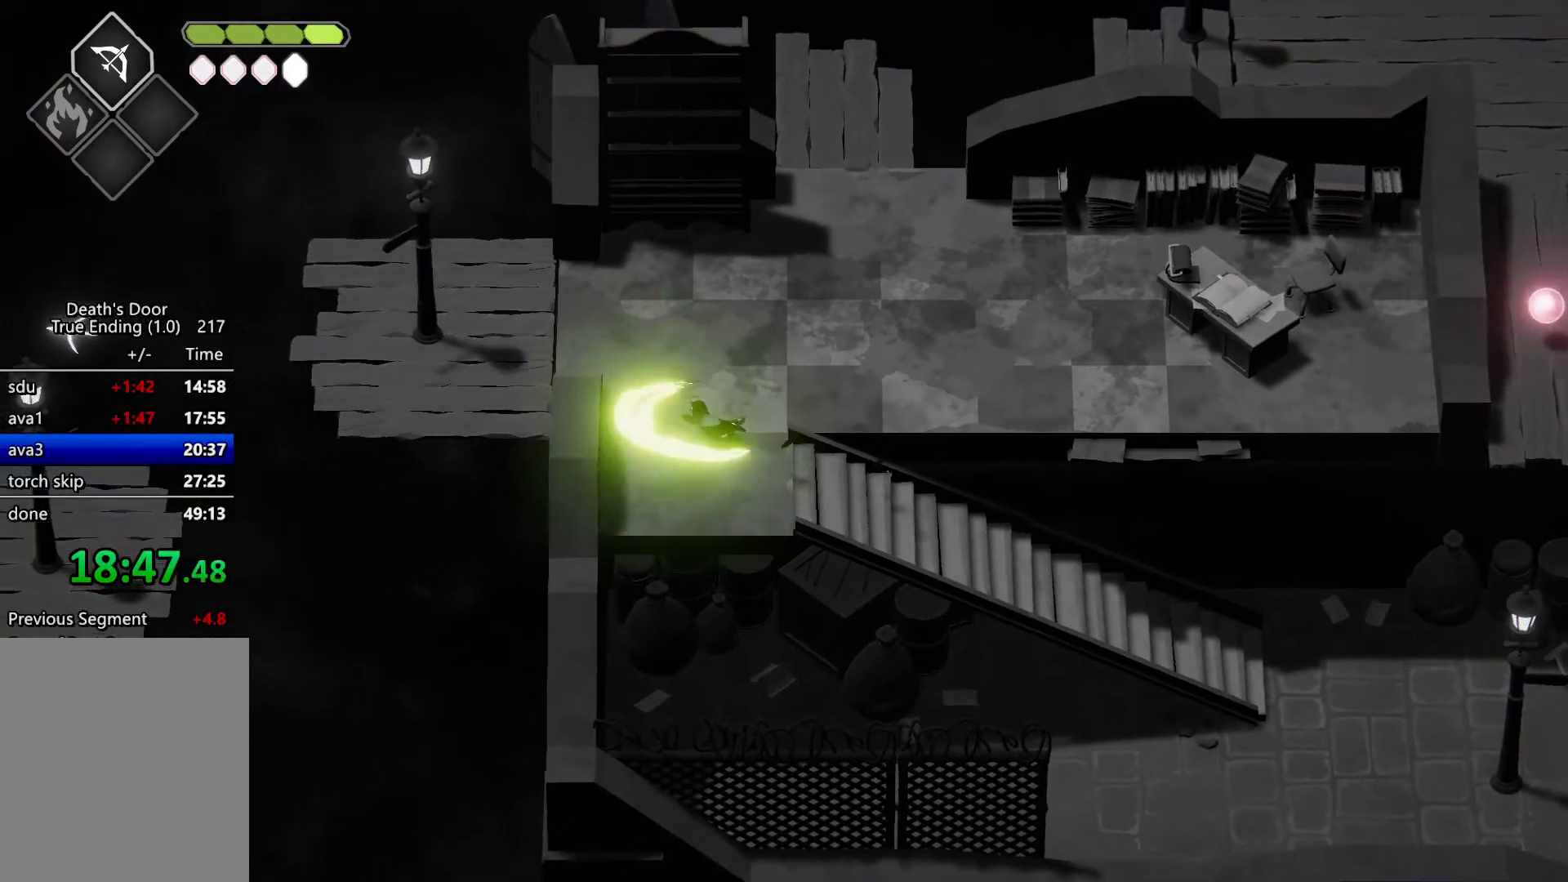
{"keys": ["a", "roll"], "events": [[367, "w", "up"], [467, "roll", "down"]]}
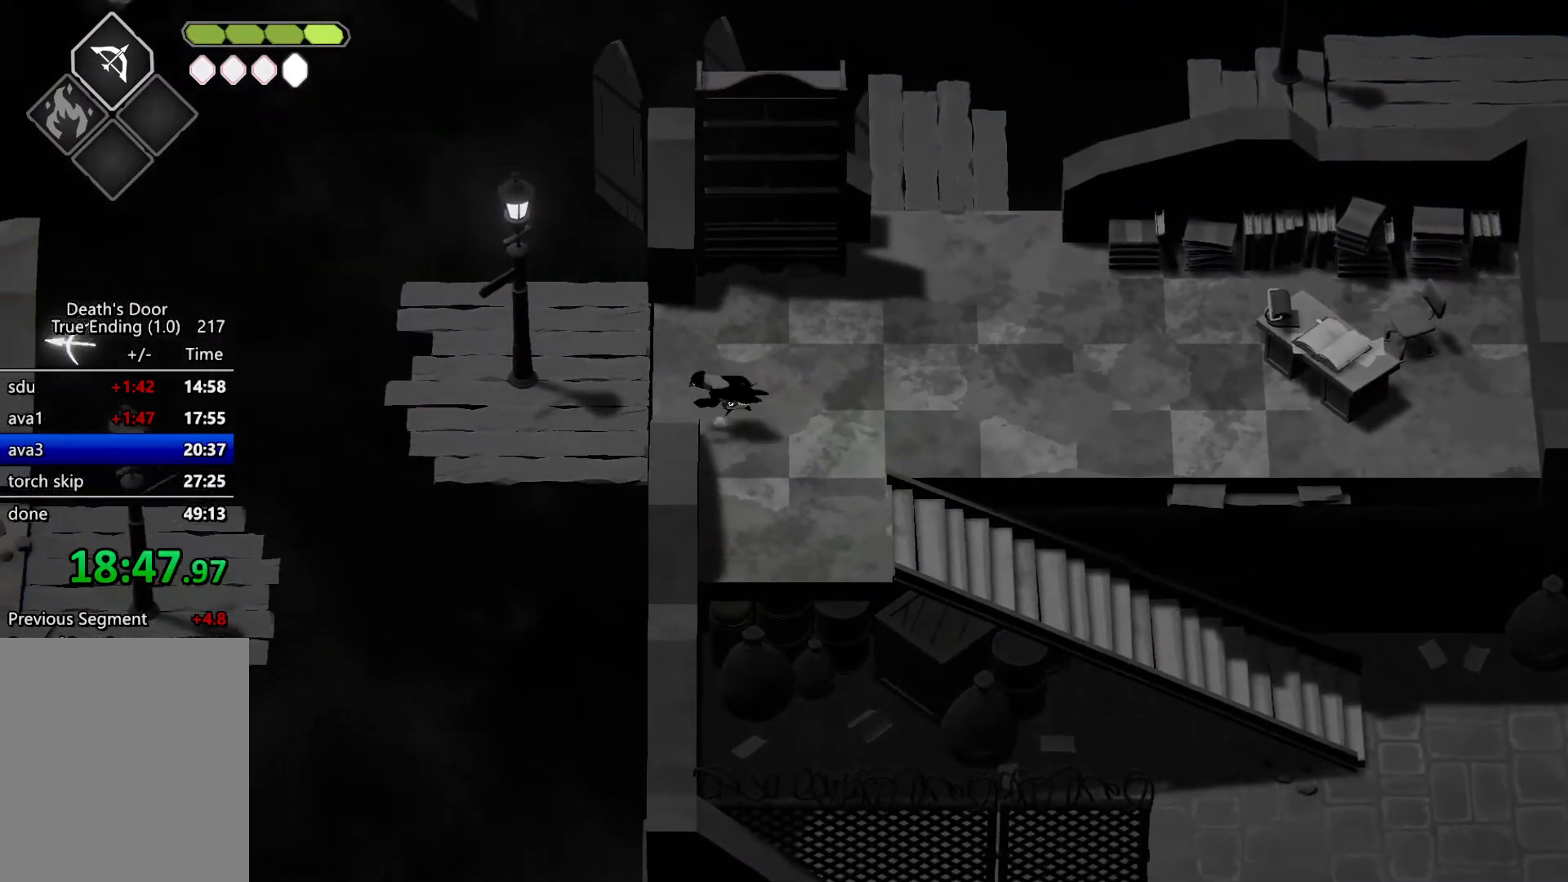
{"keys": ["a", "s"], "events": [[100, "roll", "up"], [333, "s", "down"]]}
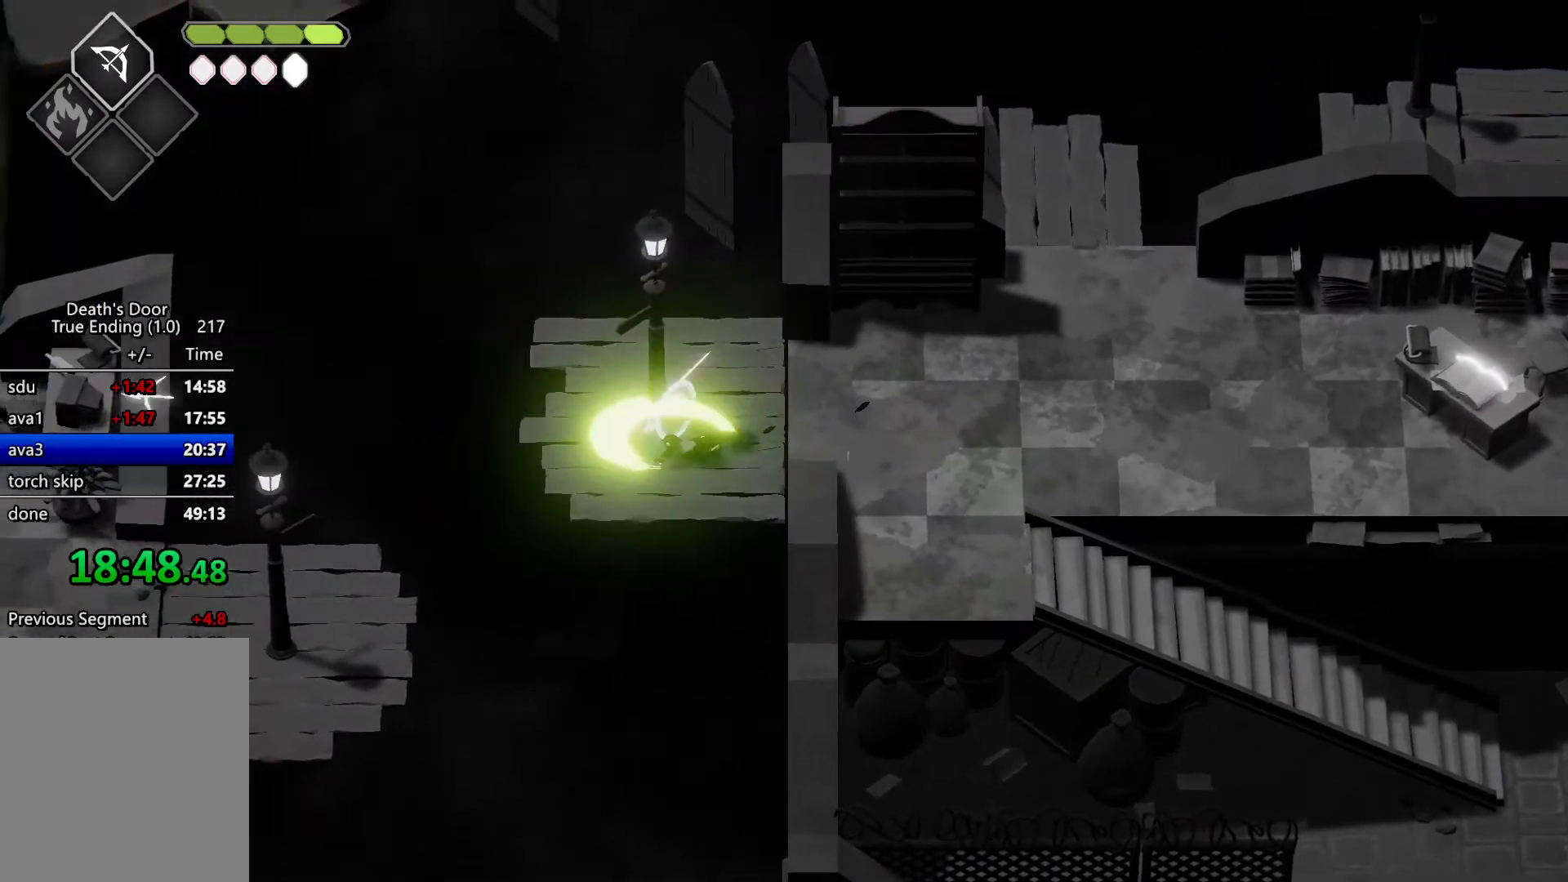
{"keys": [], "events": [[100, "s", "up"], [400, "a", "up"], [400, "s", "down"], [500, "s", "up"]]}
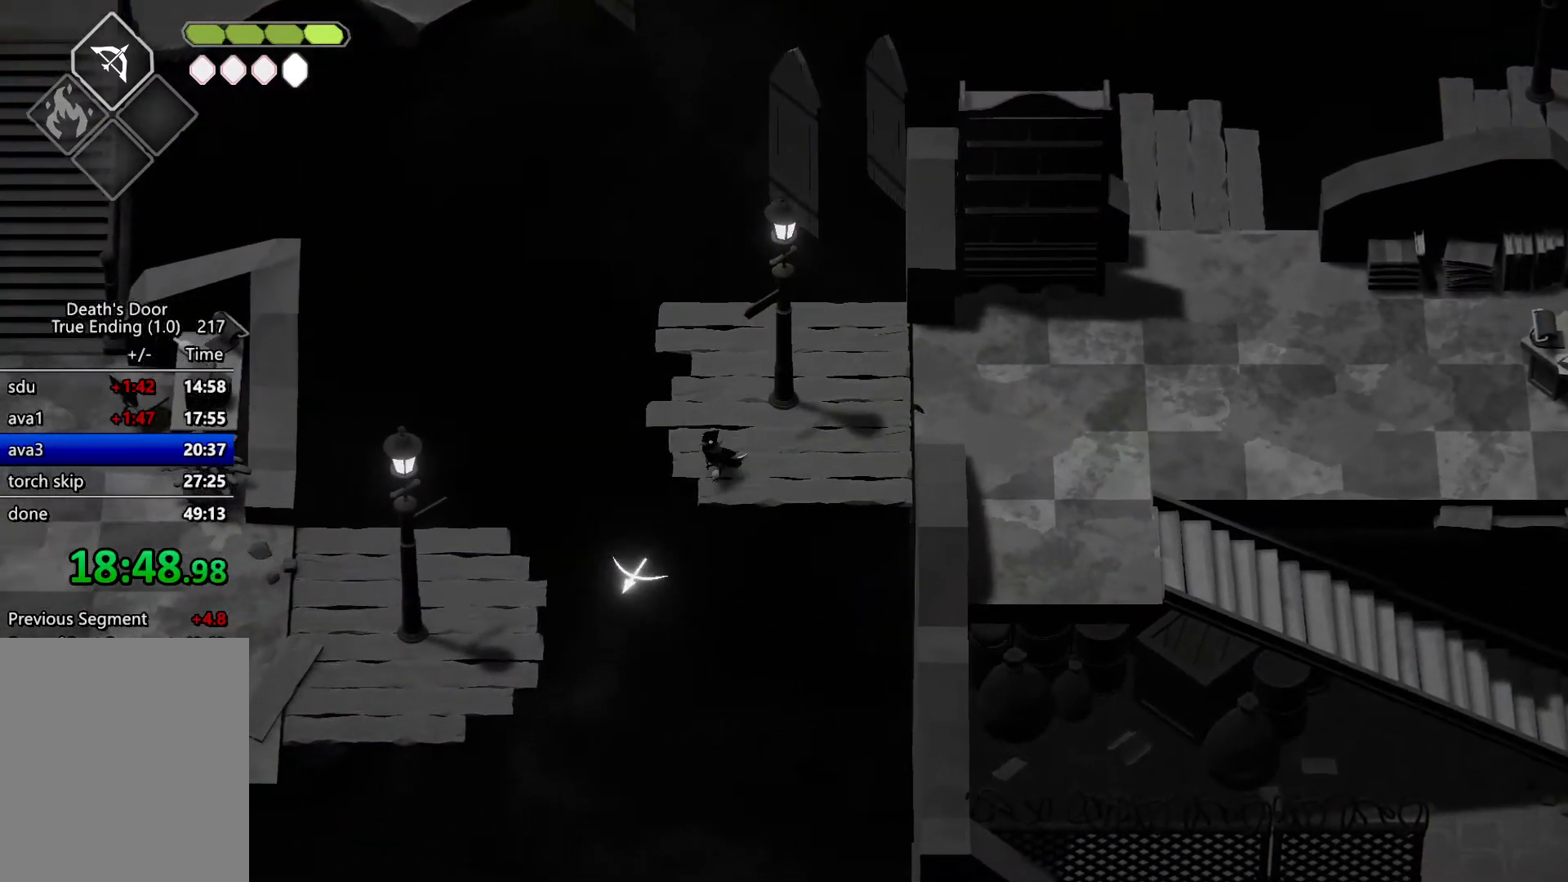
{"keys": [], "events": [[233, "a", "down"], [267, "a", "up"]]}
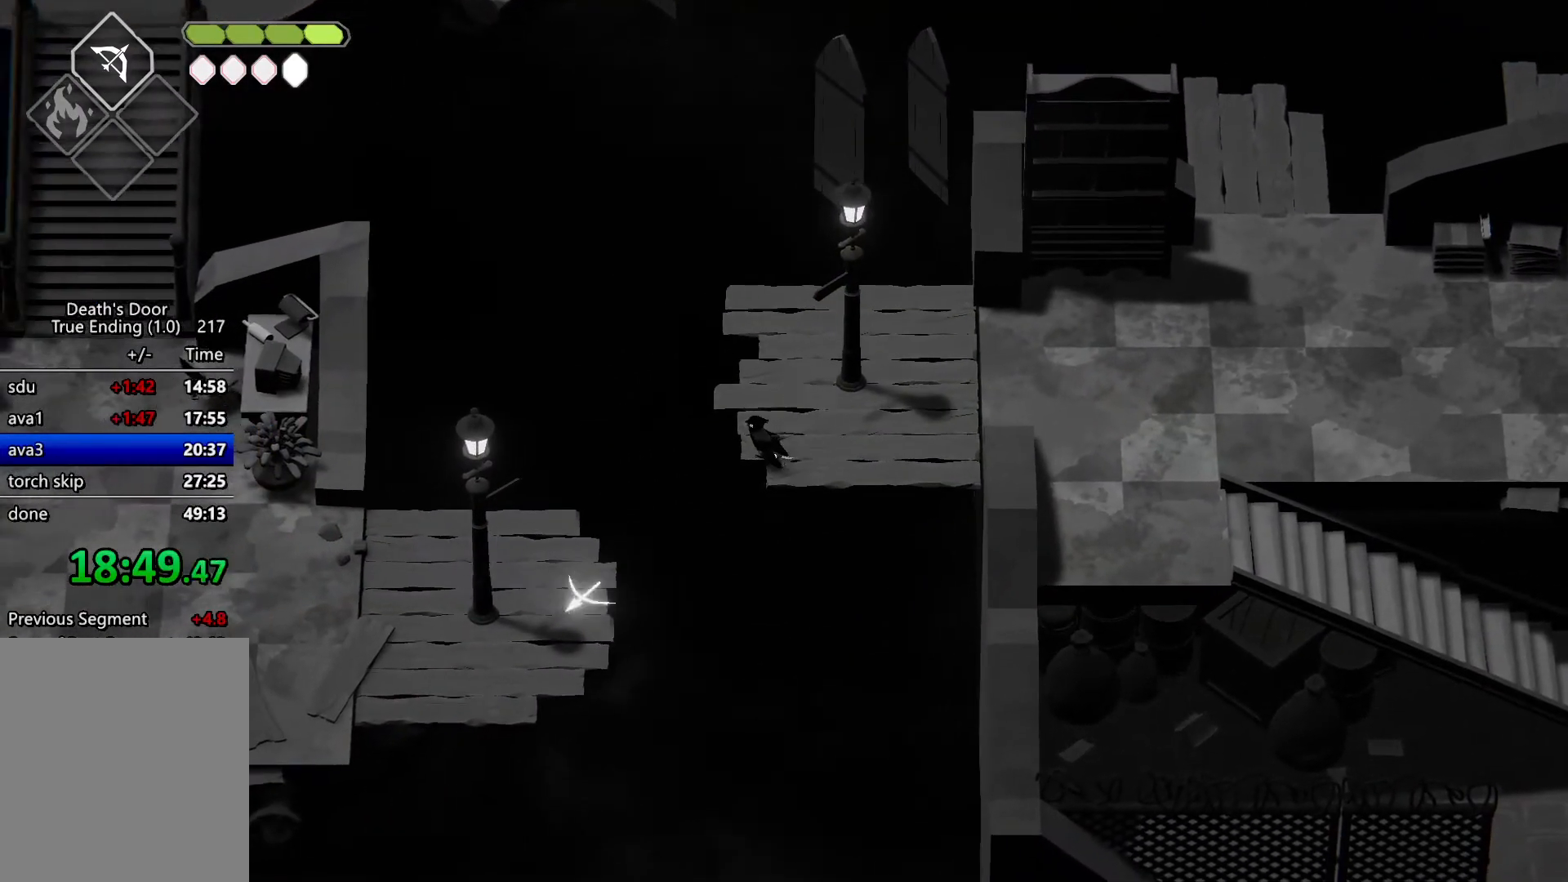
{"keys": ["heavy"], "events": [[33, "heavy", "down"]]}
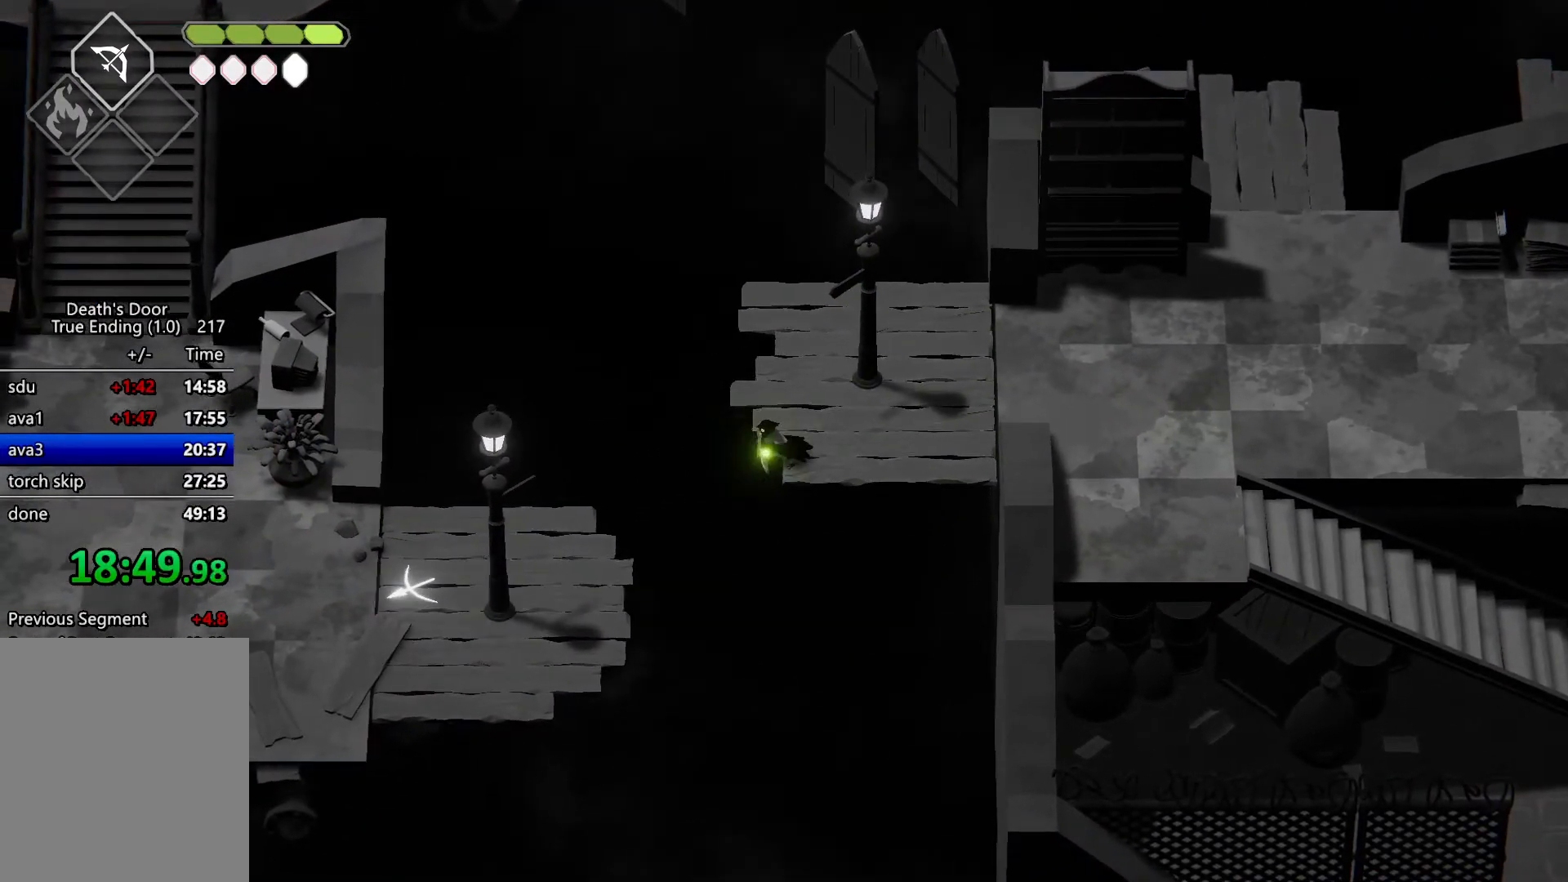
{"keys": ["a"], "events": [[167, "heavy", "up"], [267, "a", "down"]]}
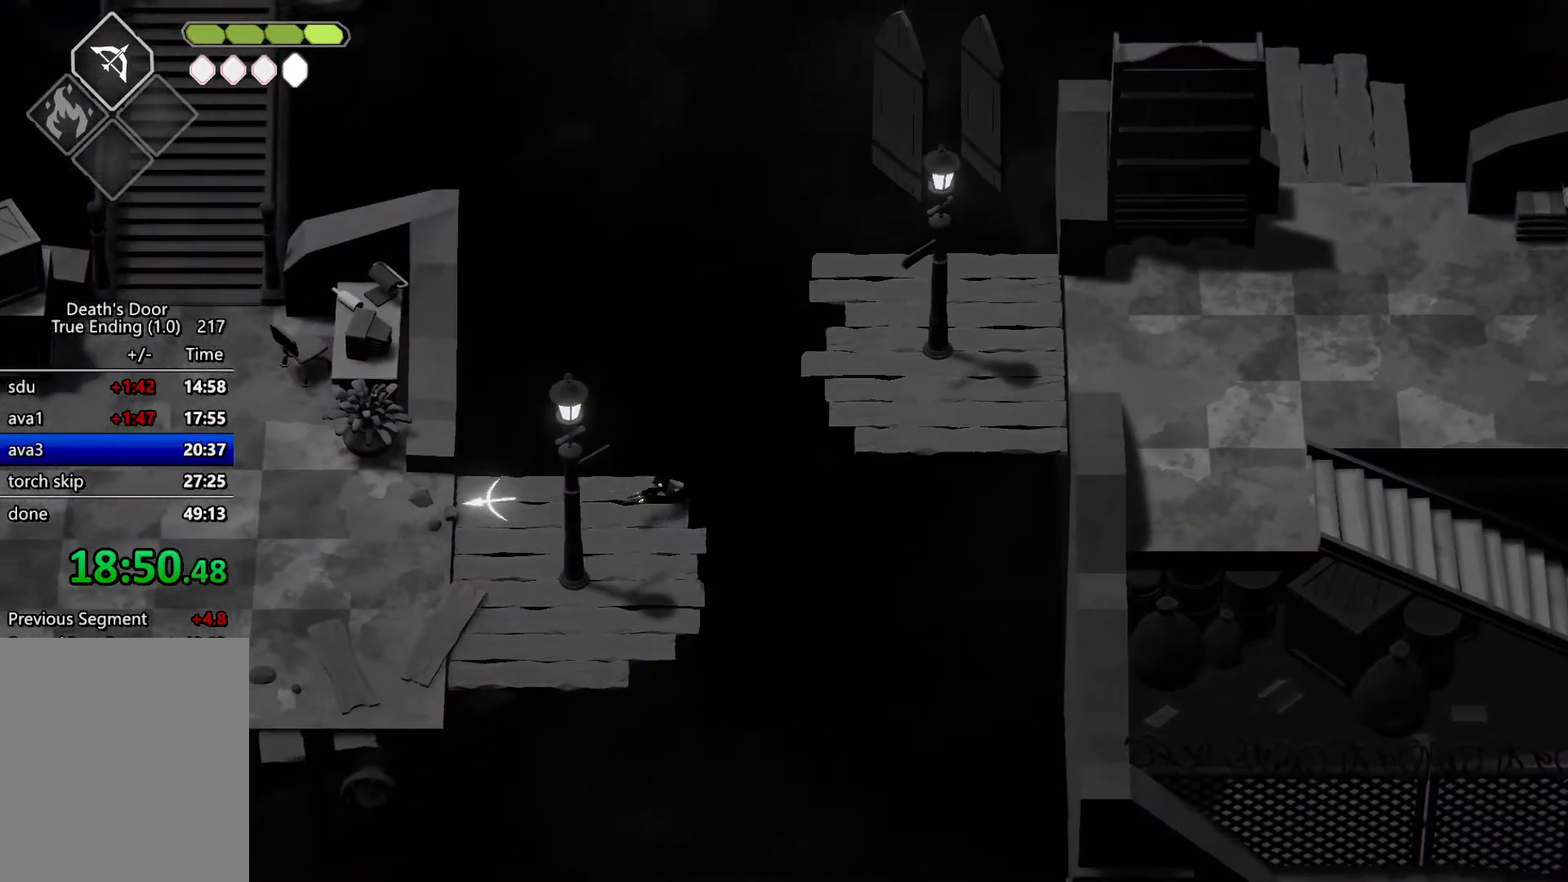
{"keys": ["a"], "events": []}
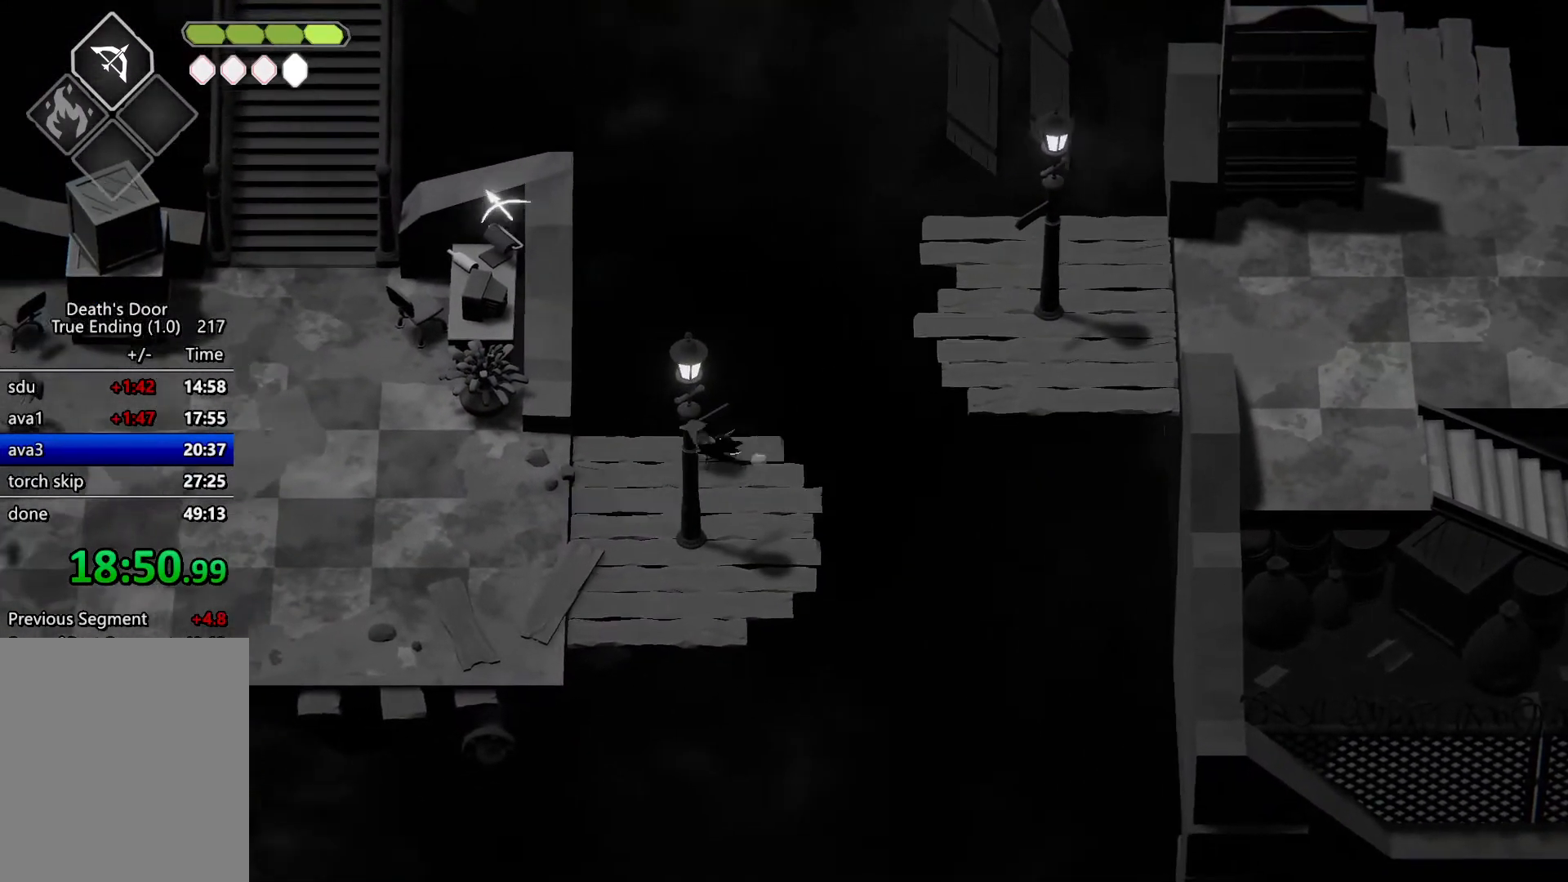
{"keys": [], "events": [[100, "roll", "down"], [333, "heavy", "down"], [333, "roll", "up"], [367, "a", "up"], [500, "heavy", "up"]]}
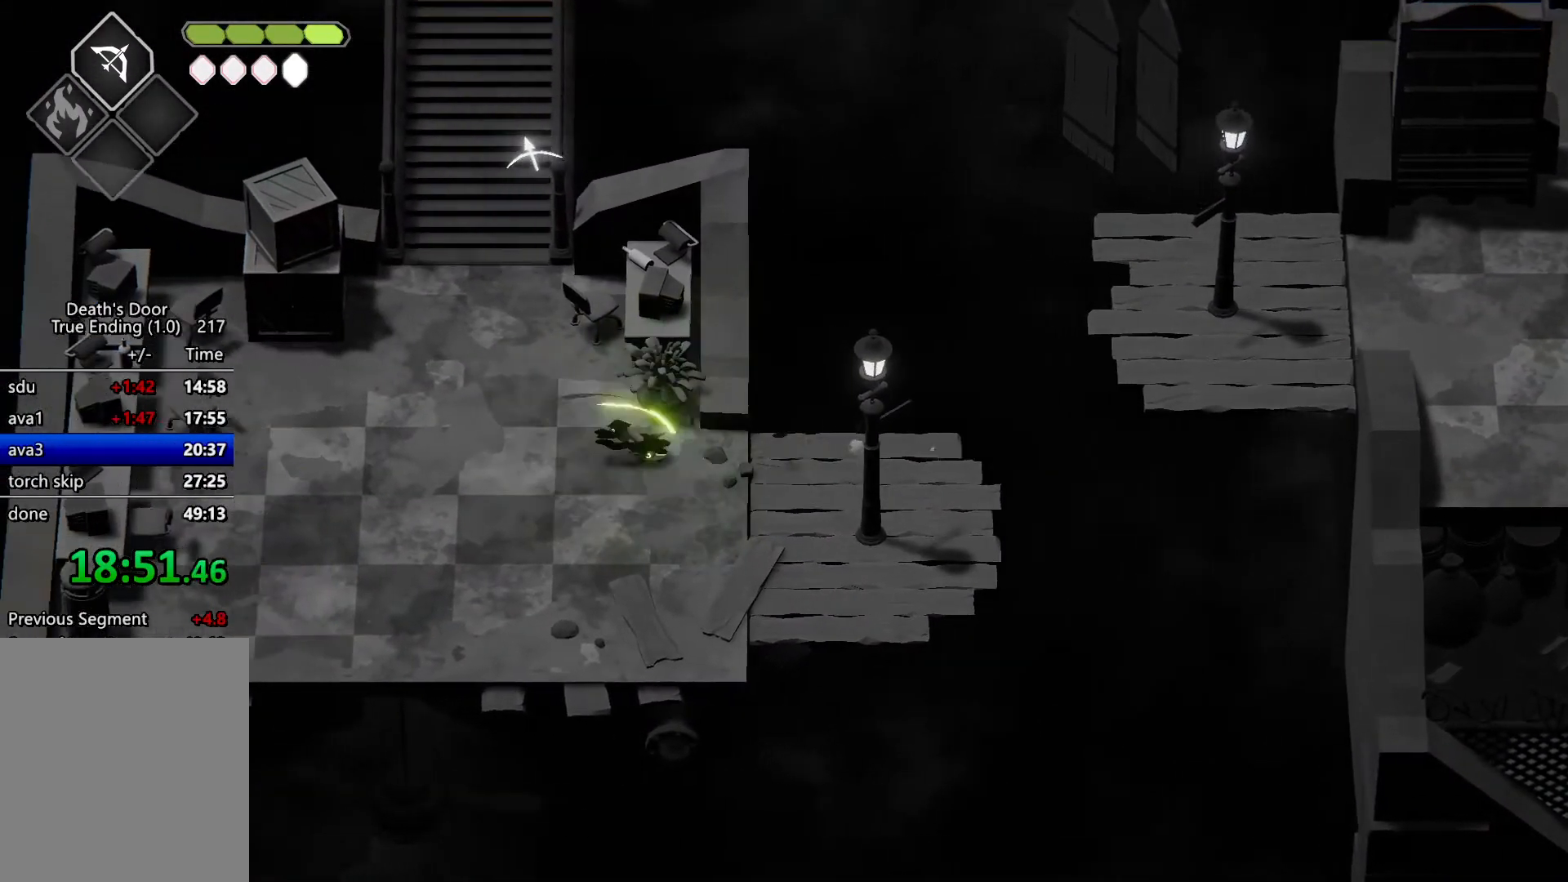
{"keys": [], "events": [[267, "escape", "down"], [267, "roll", "down"], [333, "escape", "up"], [400, "escape", "down"], [400, "roll", "up"], [467, "escape", "up"]]}
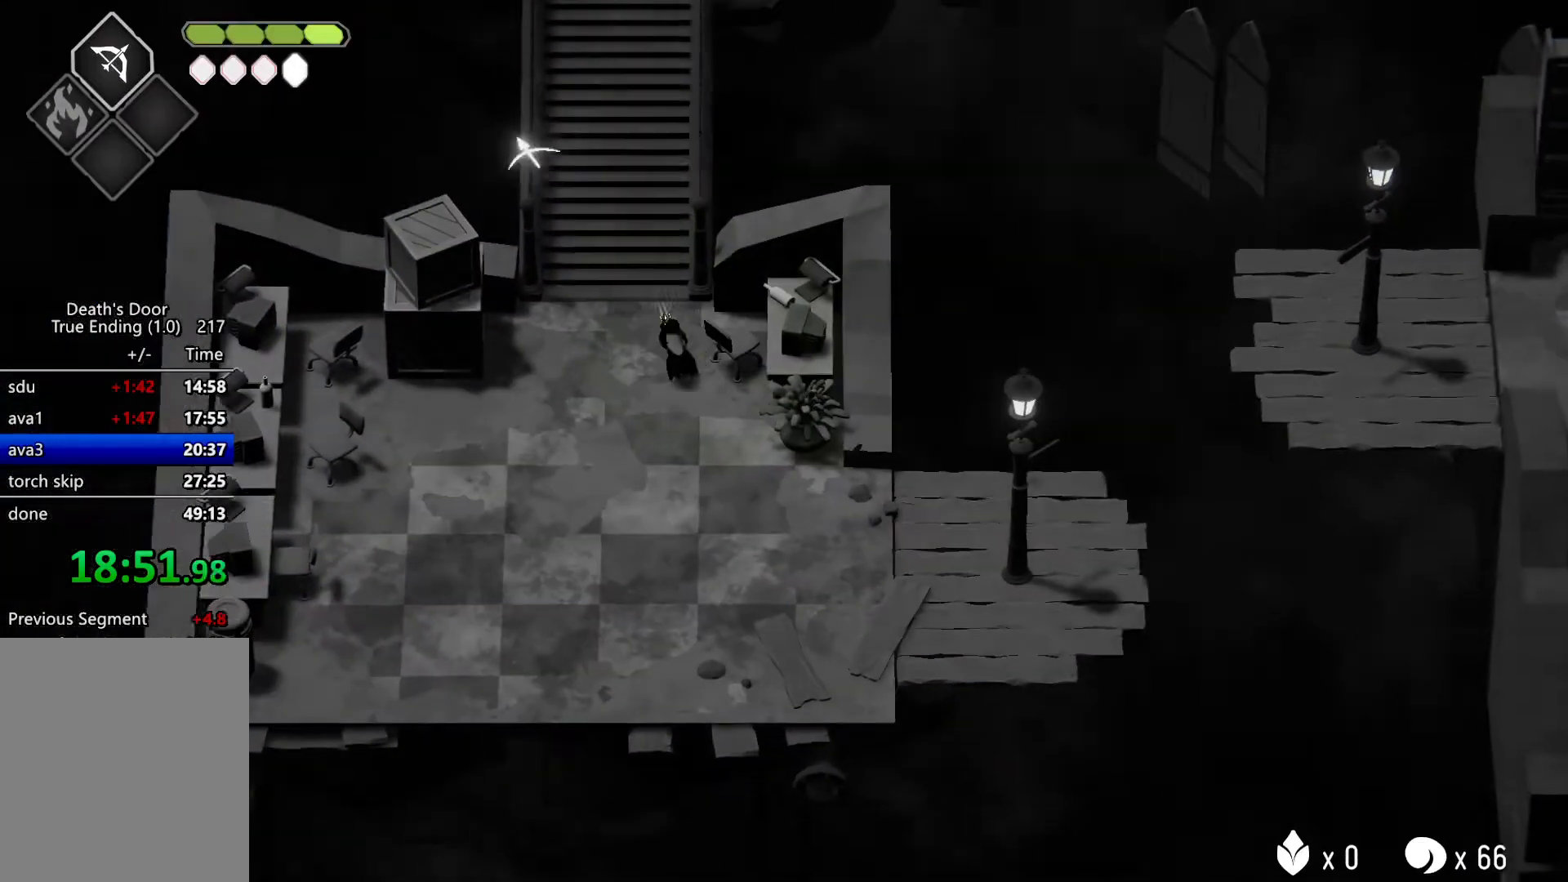
{"keys": [], "events": []}
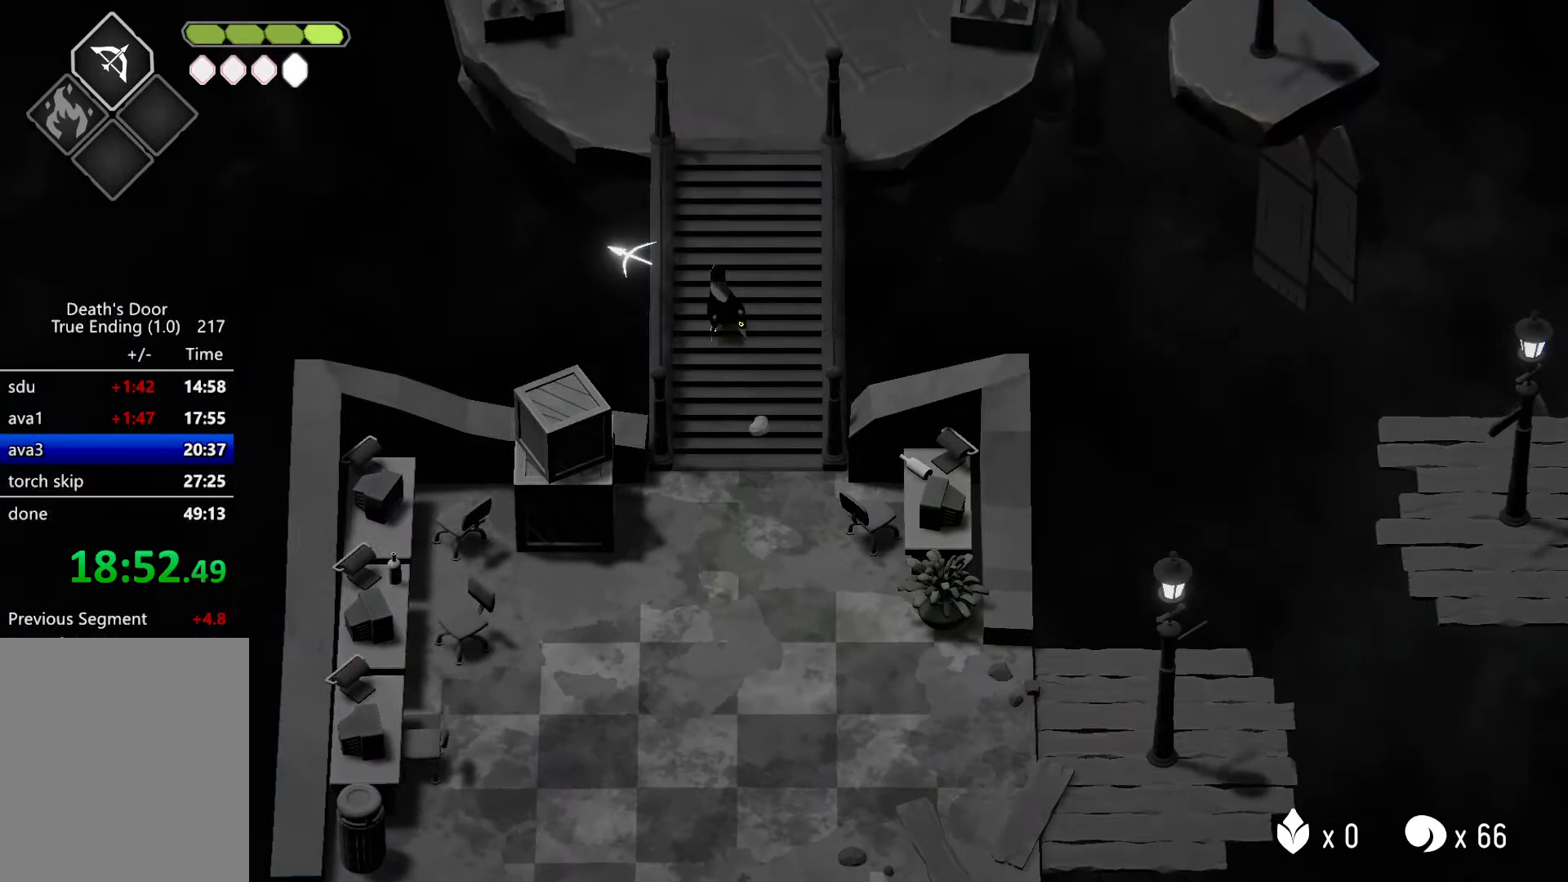
{"keys": [], "events": []}
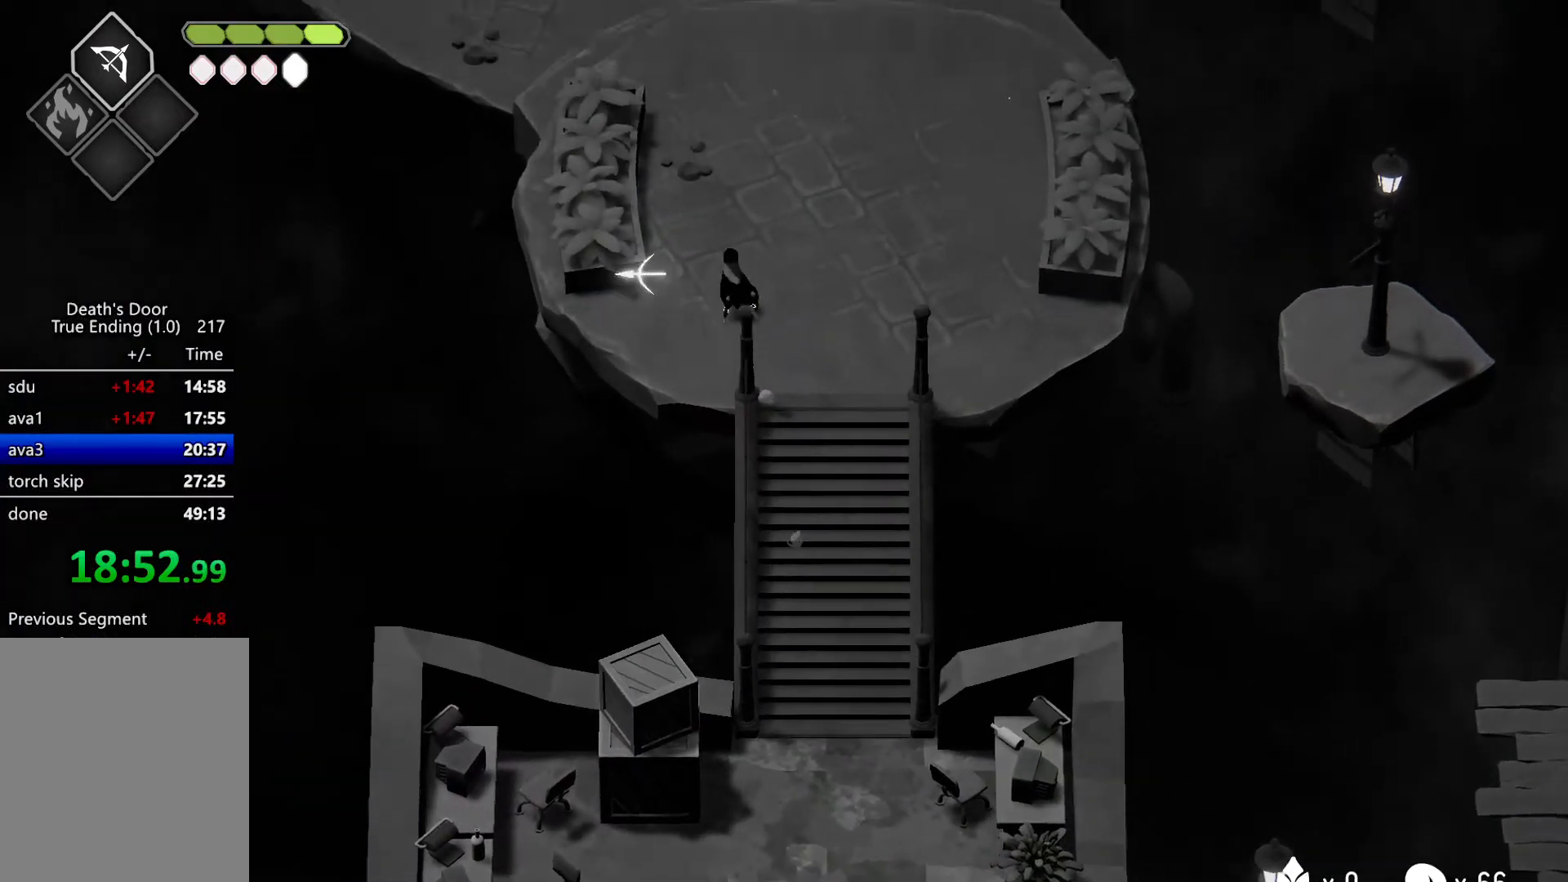
{"keys": ["a", "roll", "w"], "events": [[433, "a", "down"], [433, "roll", "down"], [433, "w", "down"]]}
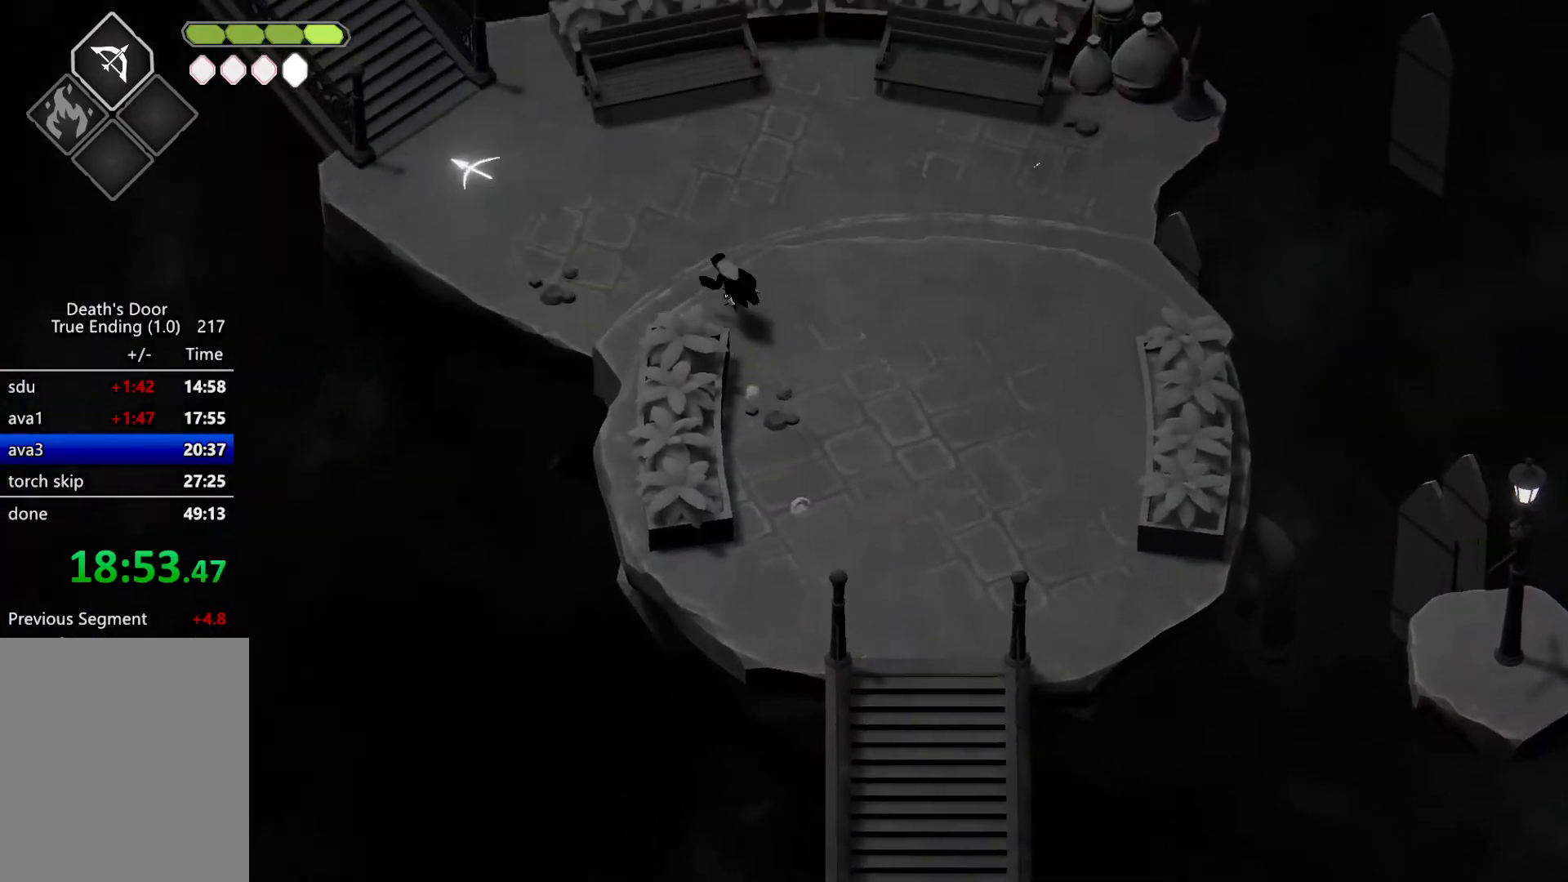
{"keys": [], "events": [[67, "heavy", "down"], [133, "roll", "up"], [167, "a", "up"], [167, "w", "up"], [267, "heavy", "up"]]}
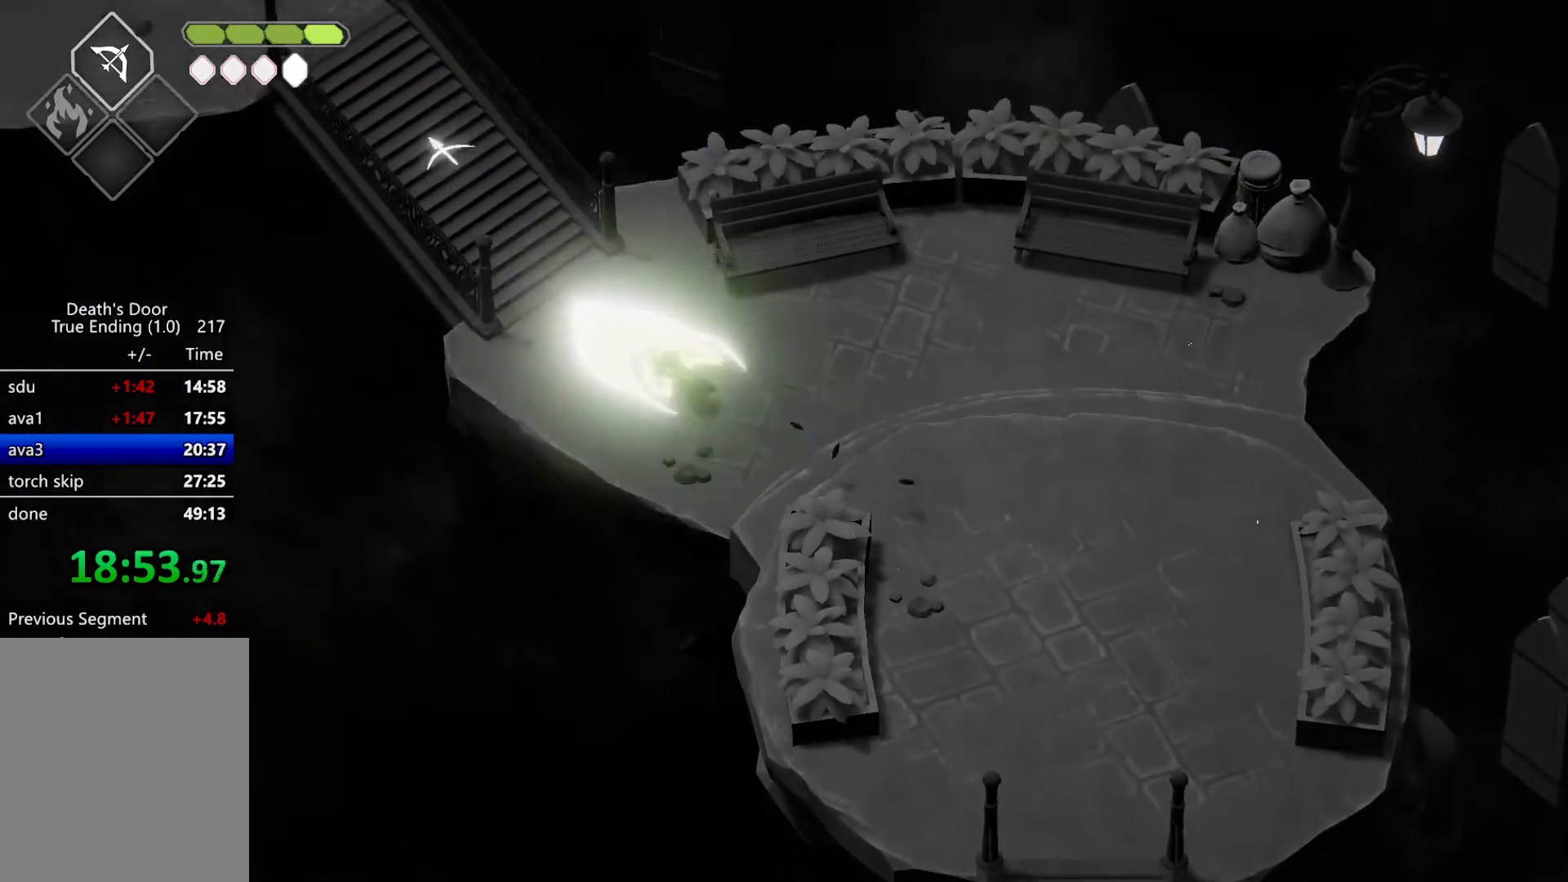
{"keys": [], "events": [[100, "escape", "down"], [100, "roll", "down"], [200, "escape", "up"], [233, "escape", "down"], [233, "roll", "up"], [367, "escape", "up"]]}
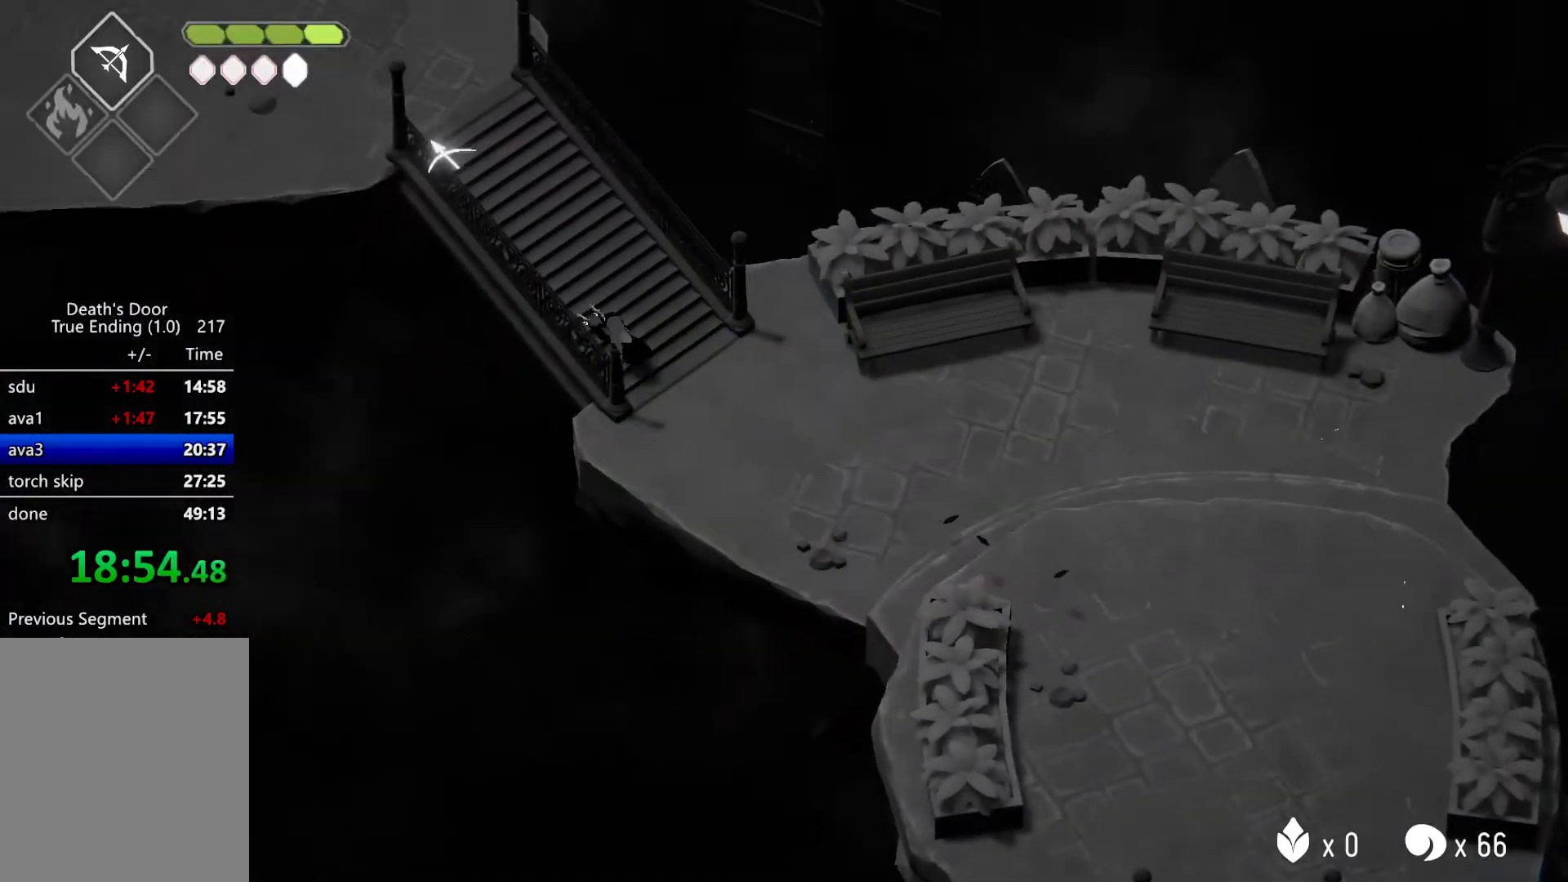
{"keys": [], "events": [[167, "escape", "down"], [267, "escape", "up"]]}
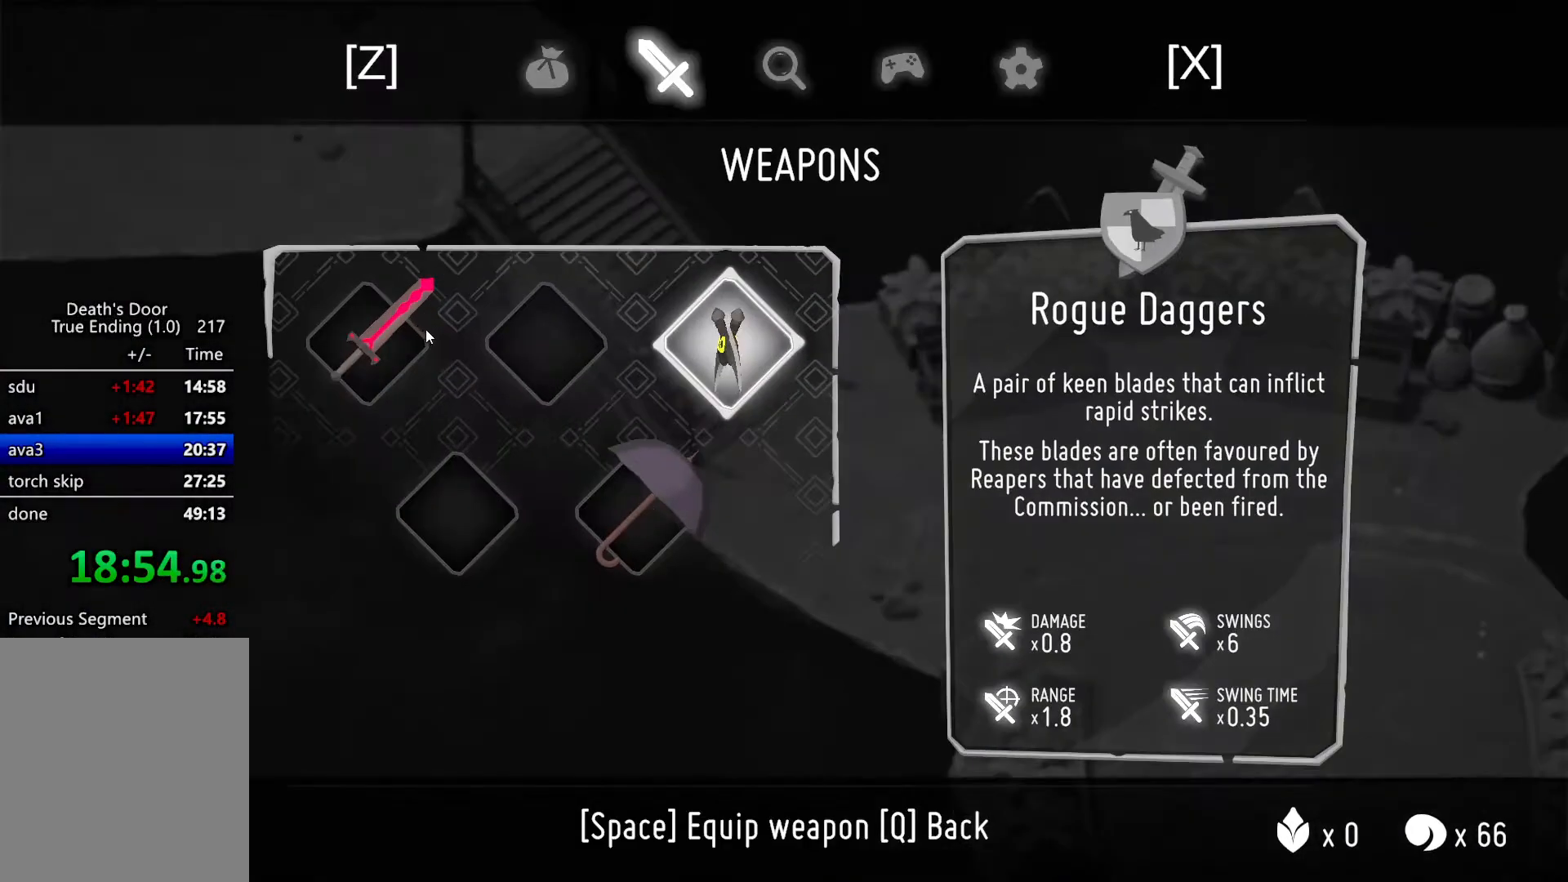
{"keys": ["roll"], "events": [[67, "attack", "down"], [133, "attack", "up"], [233, "escape", "down"], [300, "escape", "up"], [367, "roll", "down"], [467, "roll", "up"], [500, "roll", "down"]]}
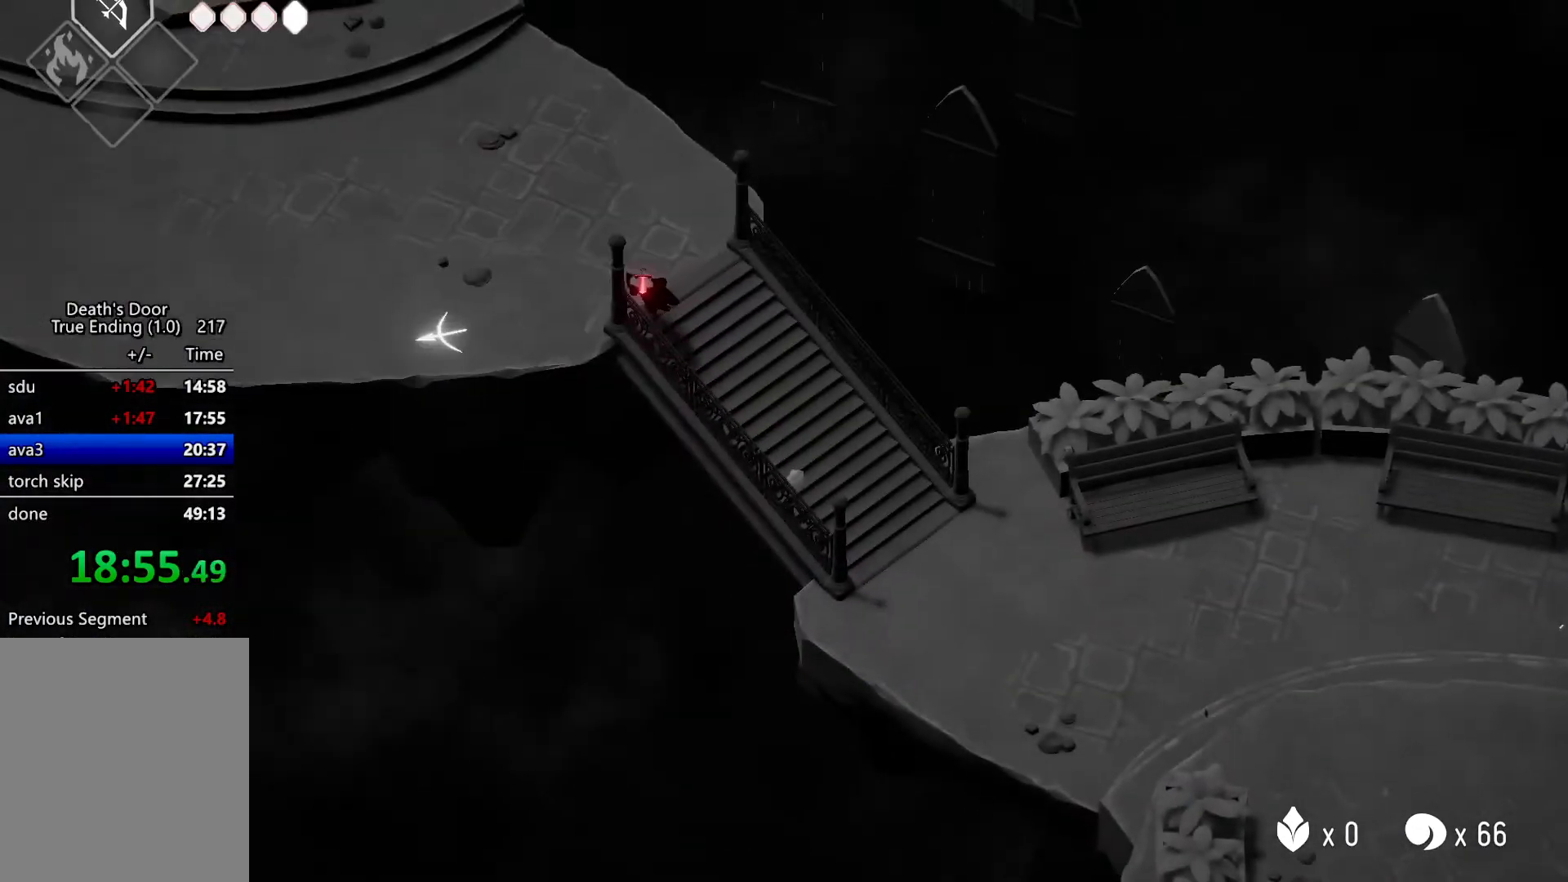
{"keys": ["a", "w"], "events": [[100, "roll", "up"], [467, "a", "down"], [467, "w", "down"]]}
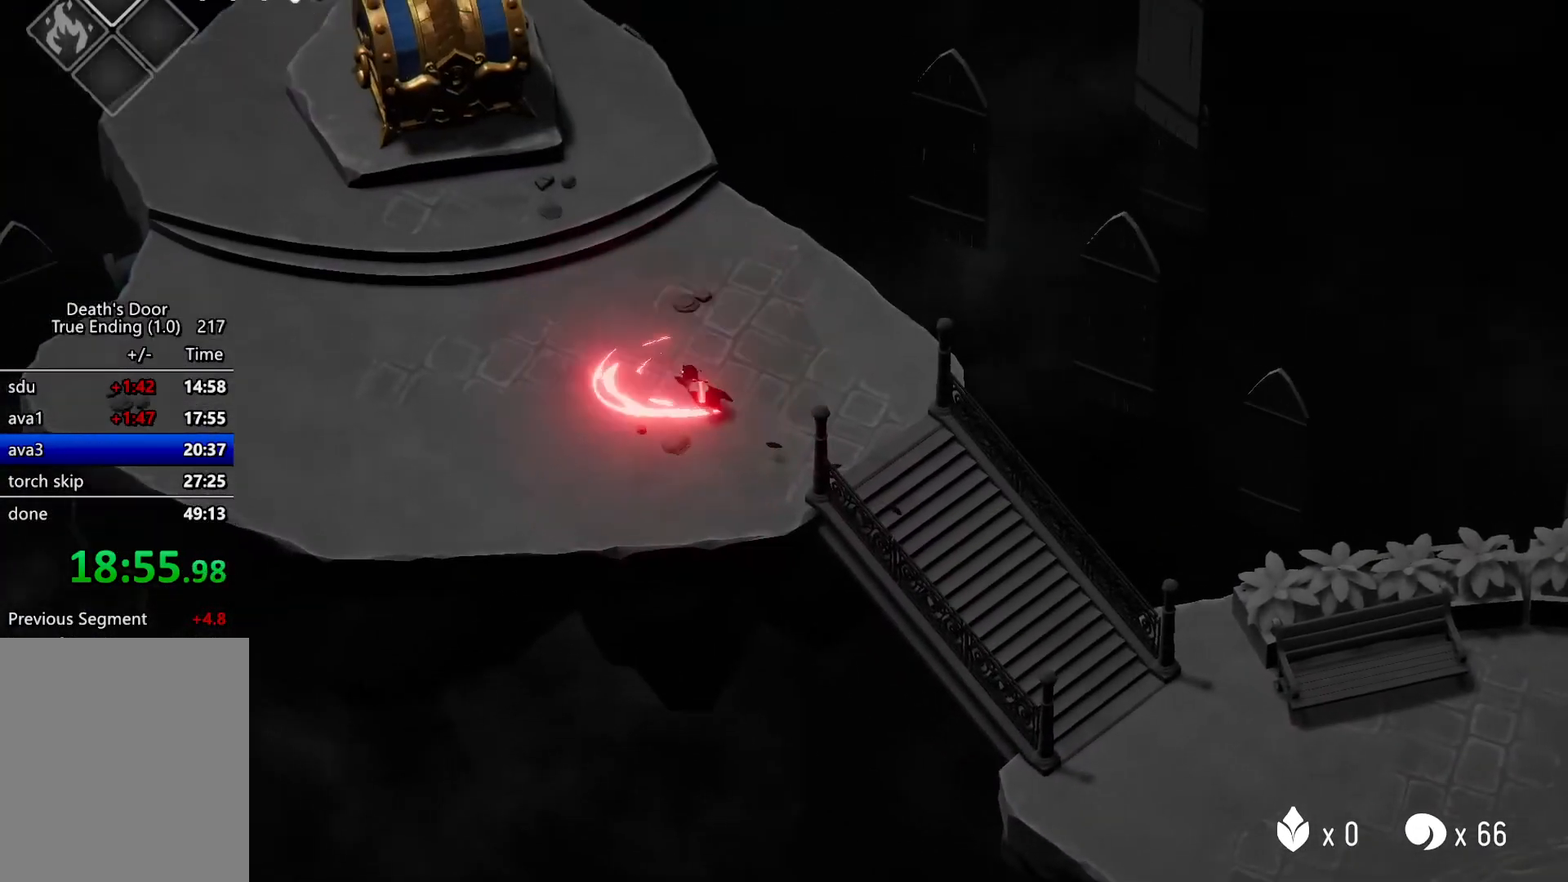
{"keys": ["a", "w"], "events": []}
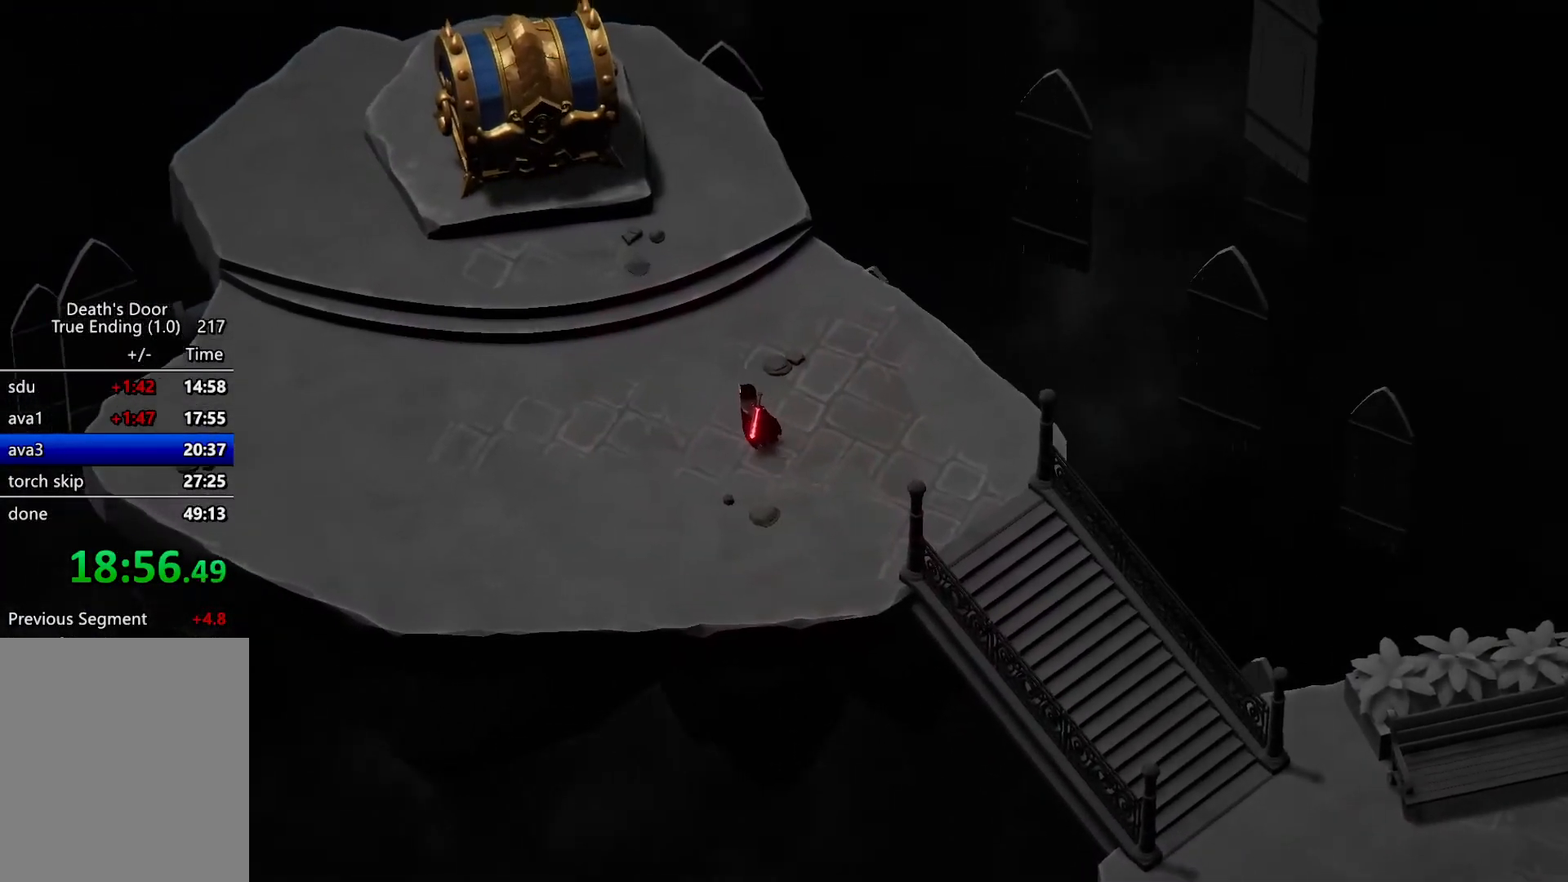
{"keys": [], "events": [[367, "w", "up"], [467, "a", "up"]]}
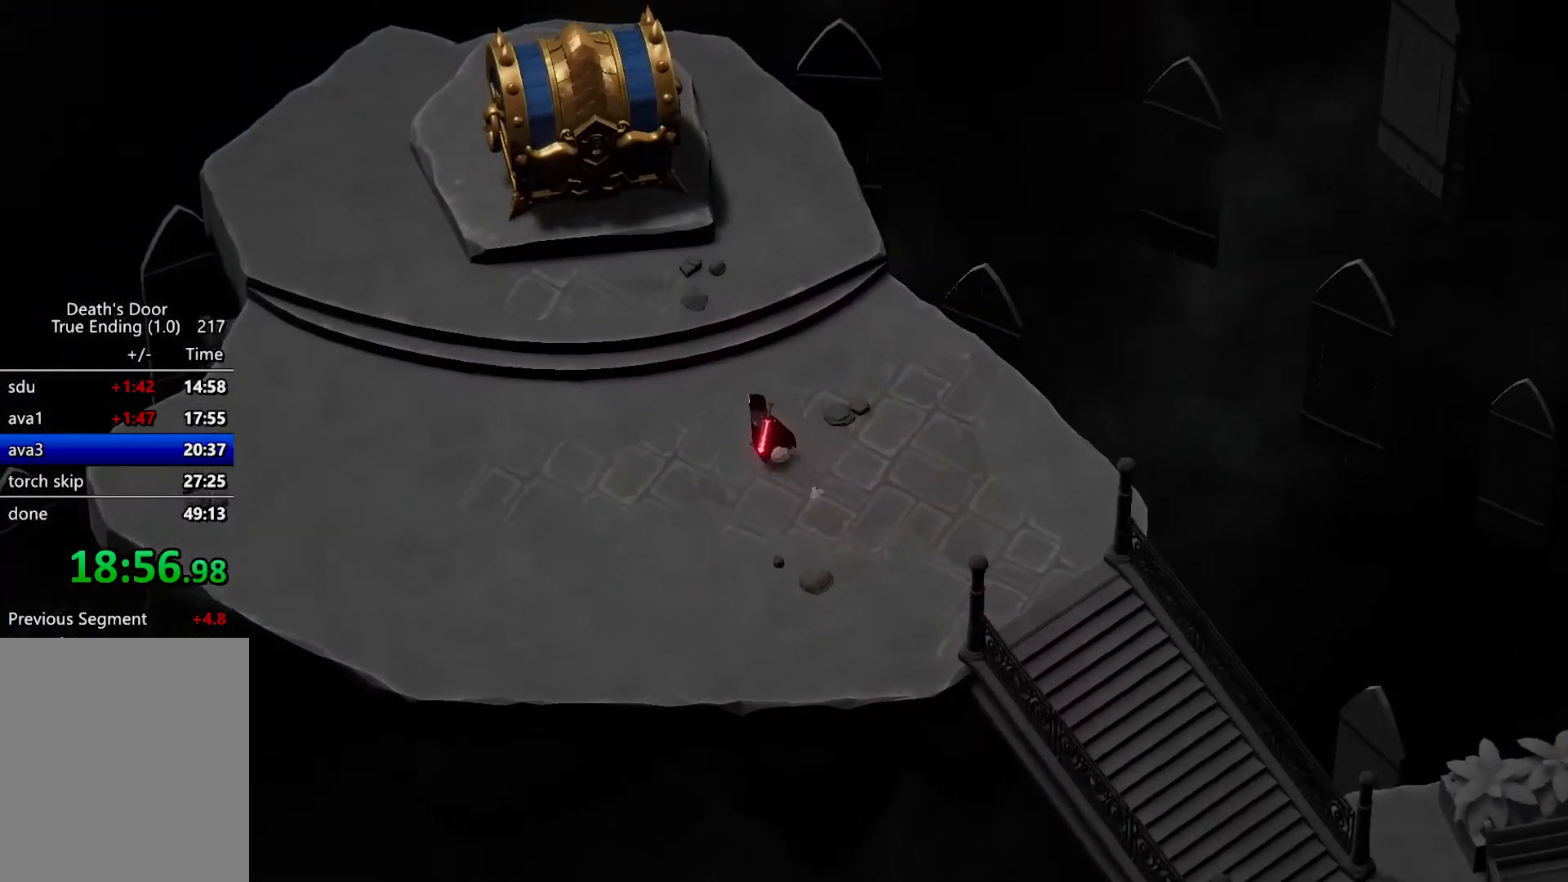
{"keys": [], "events": []}
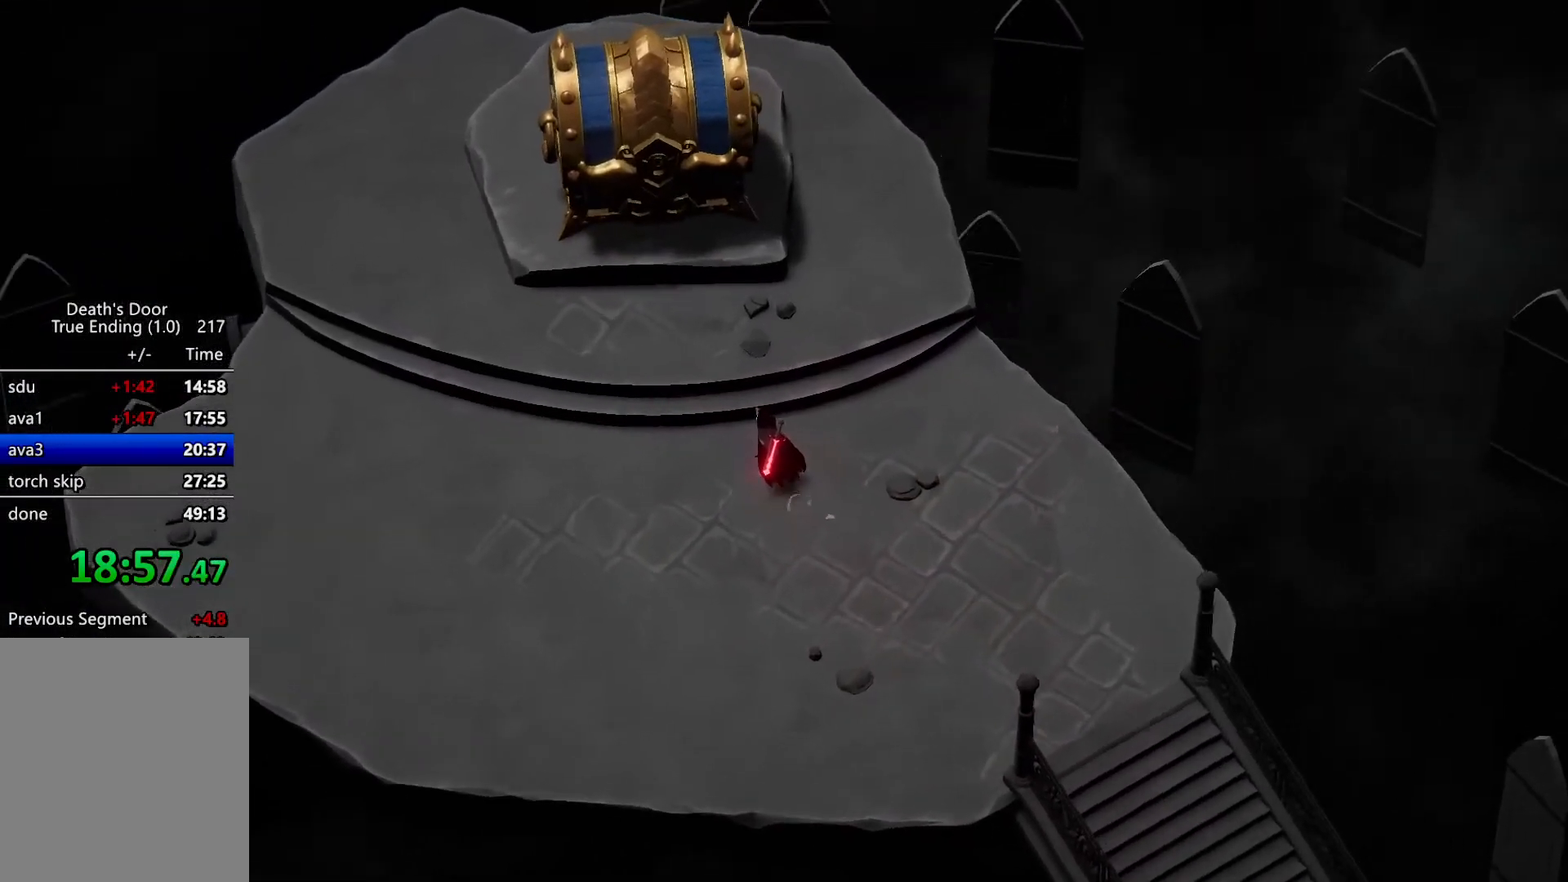
{"keys": ["a", "w"], "events": [[300, "a", "down"], [333, "w", "down"]]}
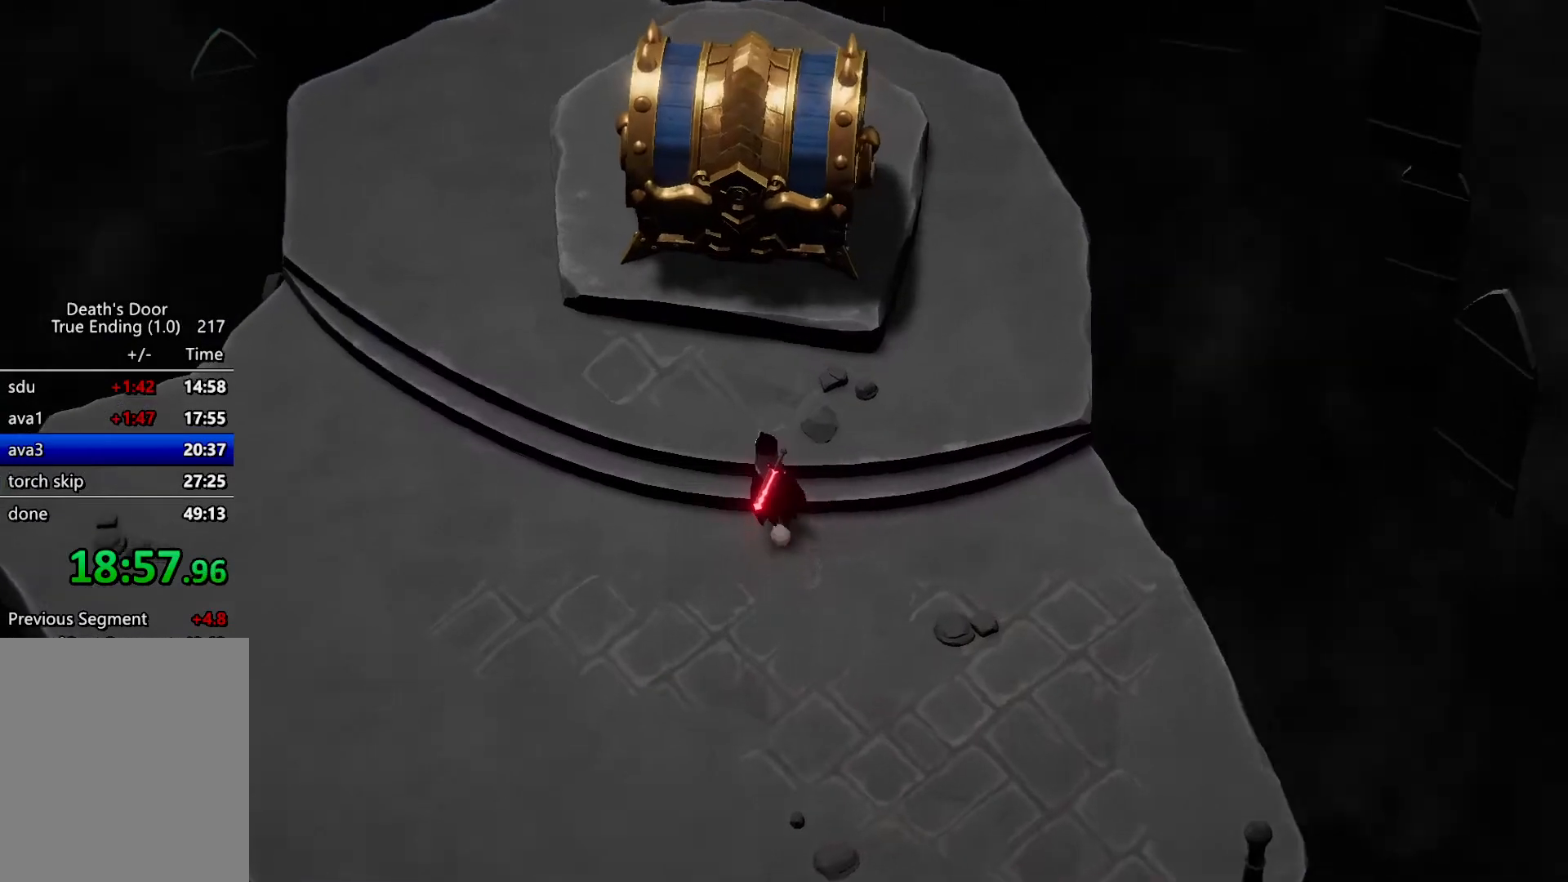
{"keys": [], "events": [[300, "a", "up"], [367, "w", "up"]]}